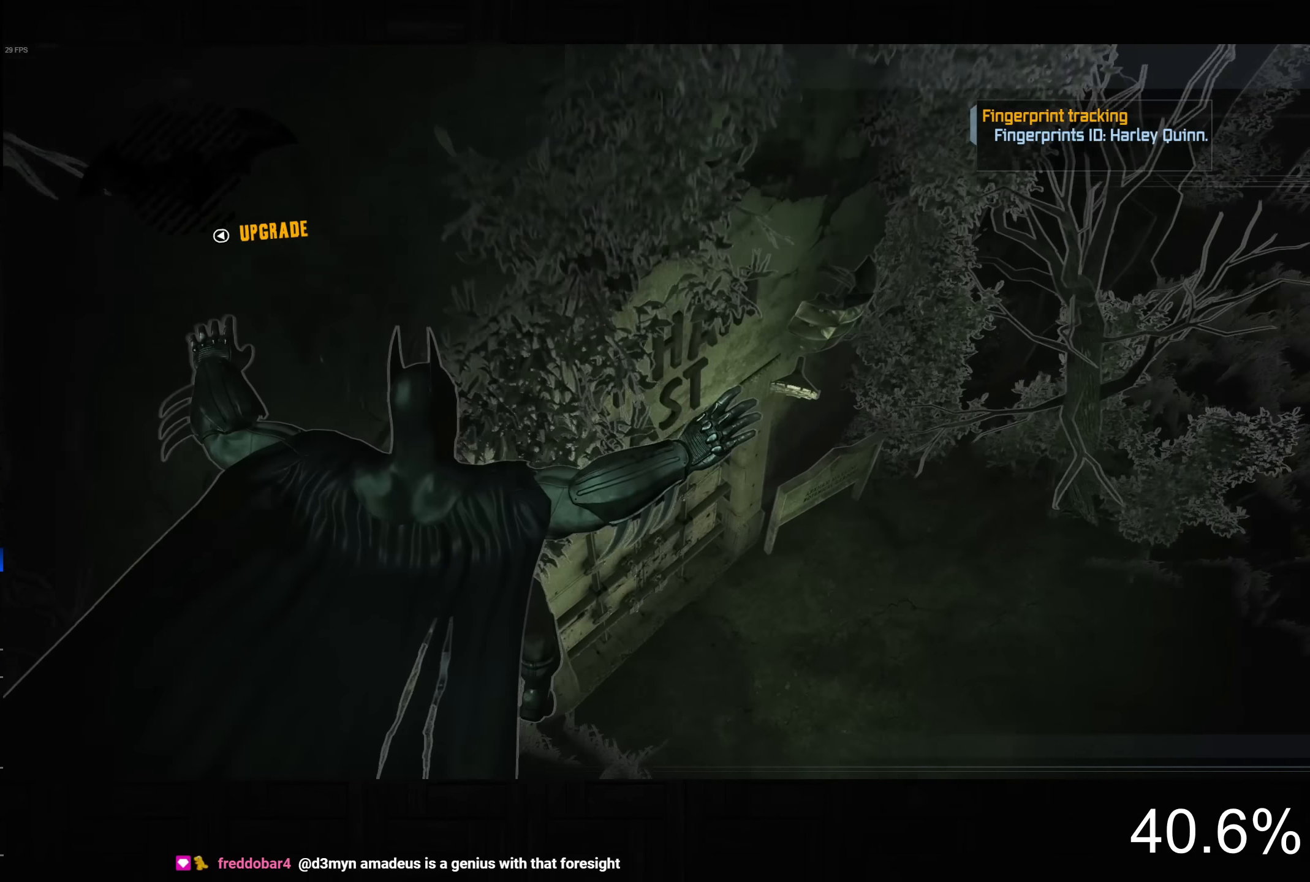
Gameplay with a controller (PlayStation layout); each line is a JSON object with the inputs held at the frame after it. "events" lists button and stick changes between this image and that frame as [ms after this image, input, new state], when the widget could be followed in between.
{"buttons": ["CROSS"], "left_stick": "center", "right_stick": "center", "events": [[183, "CROSS", "down"]]}
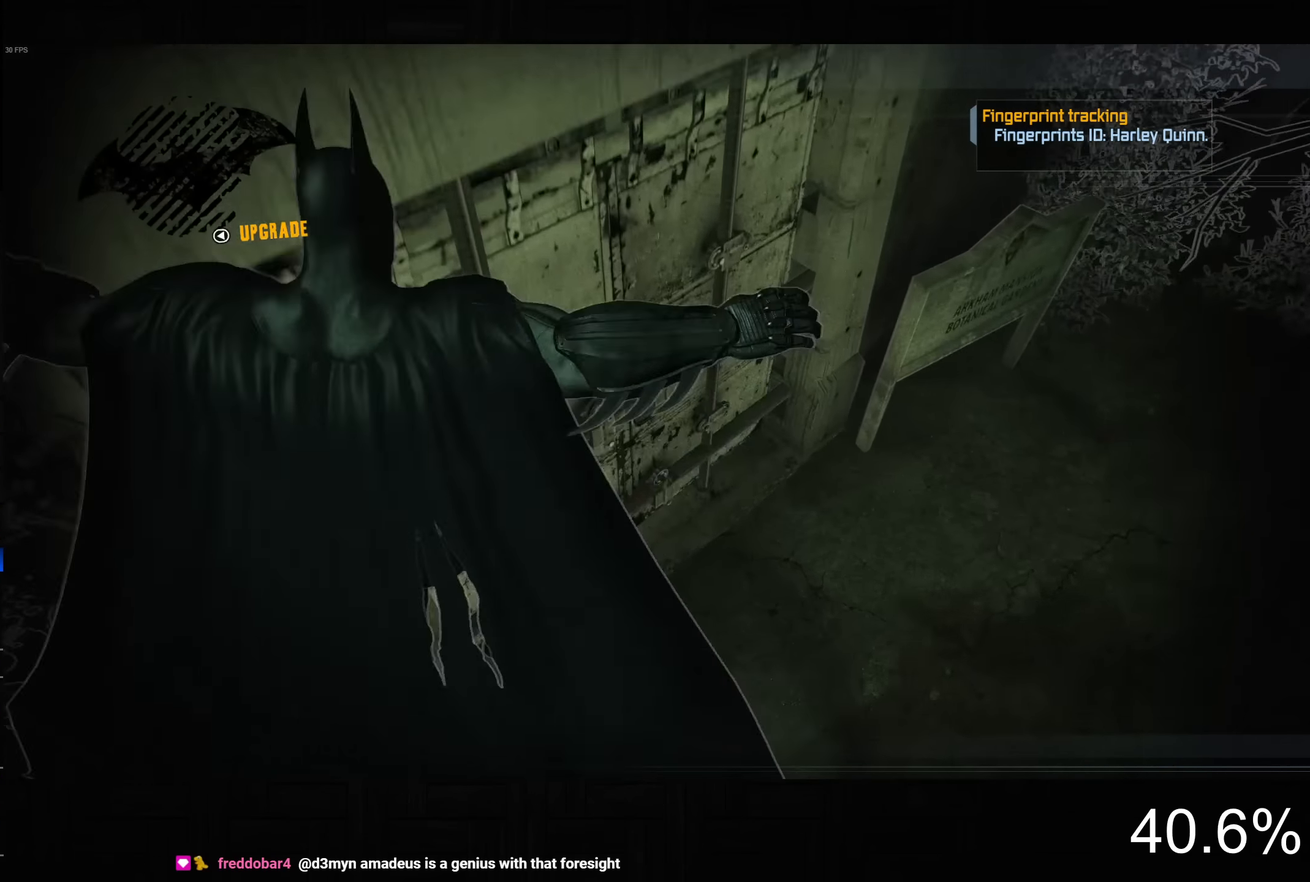
{"buttons": [], "left_stick": "center", "right_stick": "up-left", "events": [[17, "right_stick", "up-left"], [233, "CROSS", "up"]]}
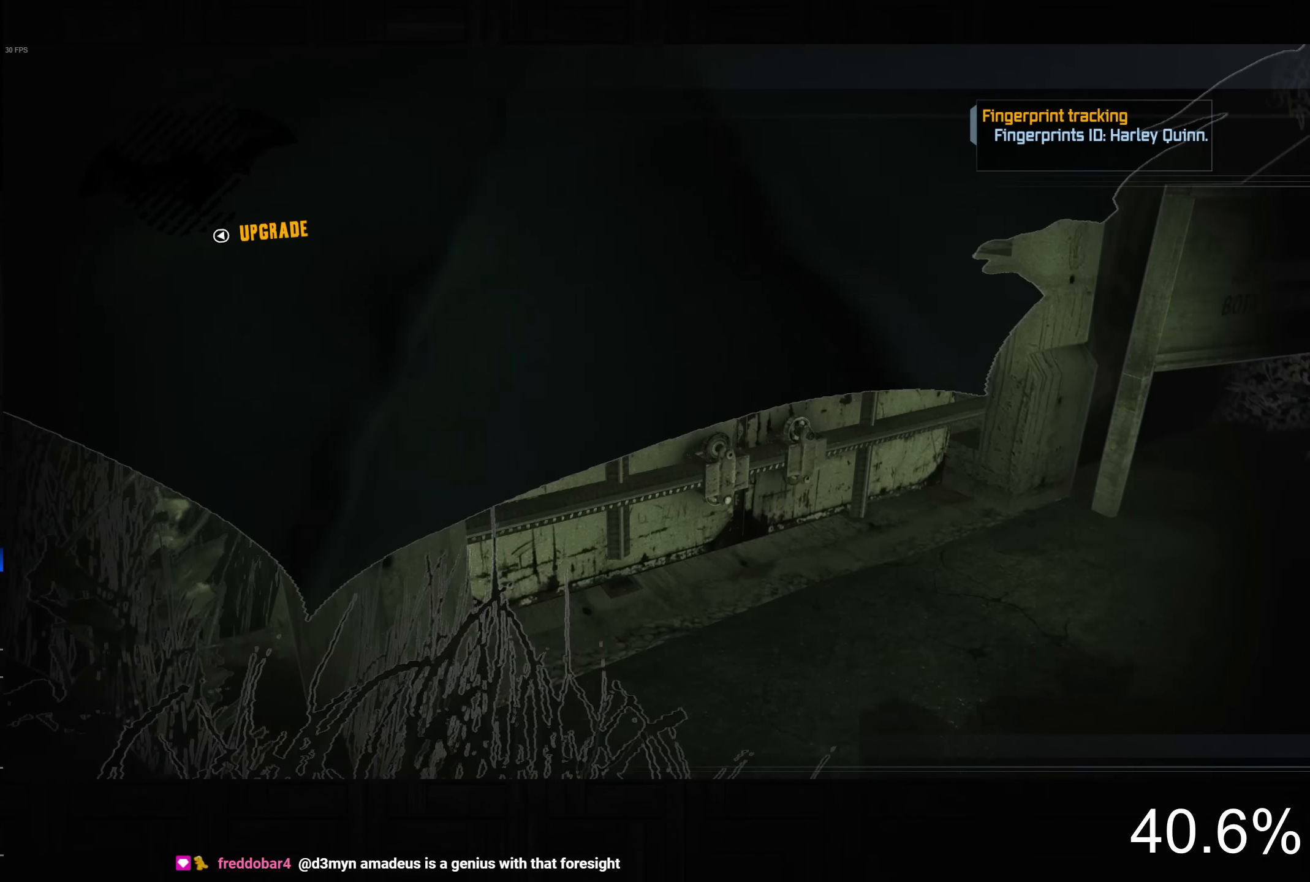
{"buttons": ["R2"], "left_stick": "up-right", "right_stick": "up-left", "events": [[33, "right_stick", "center"], [300, "left_stick", "up-right"], [383, "R2", "down"], [383, "right_stick", "up-left"]]}
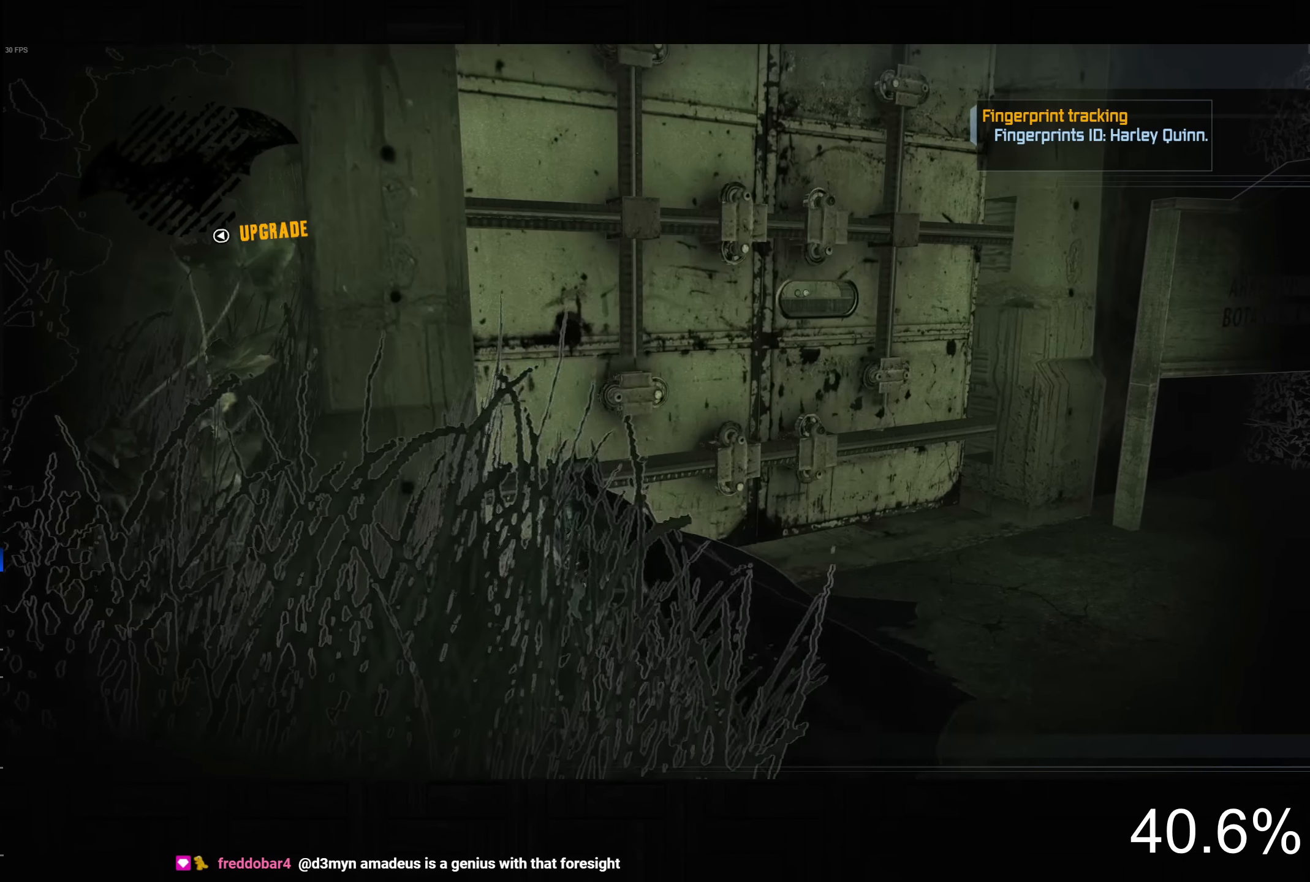
{"buttons": ["R2"], "left_stick": "up-right", "right_stick": "left", "events": [[50, "right_stick", "center"], [317, "right_stick", "left"]]}
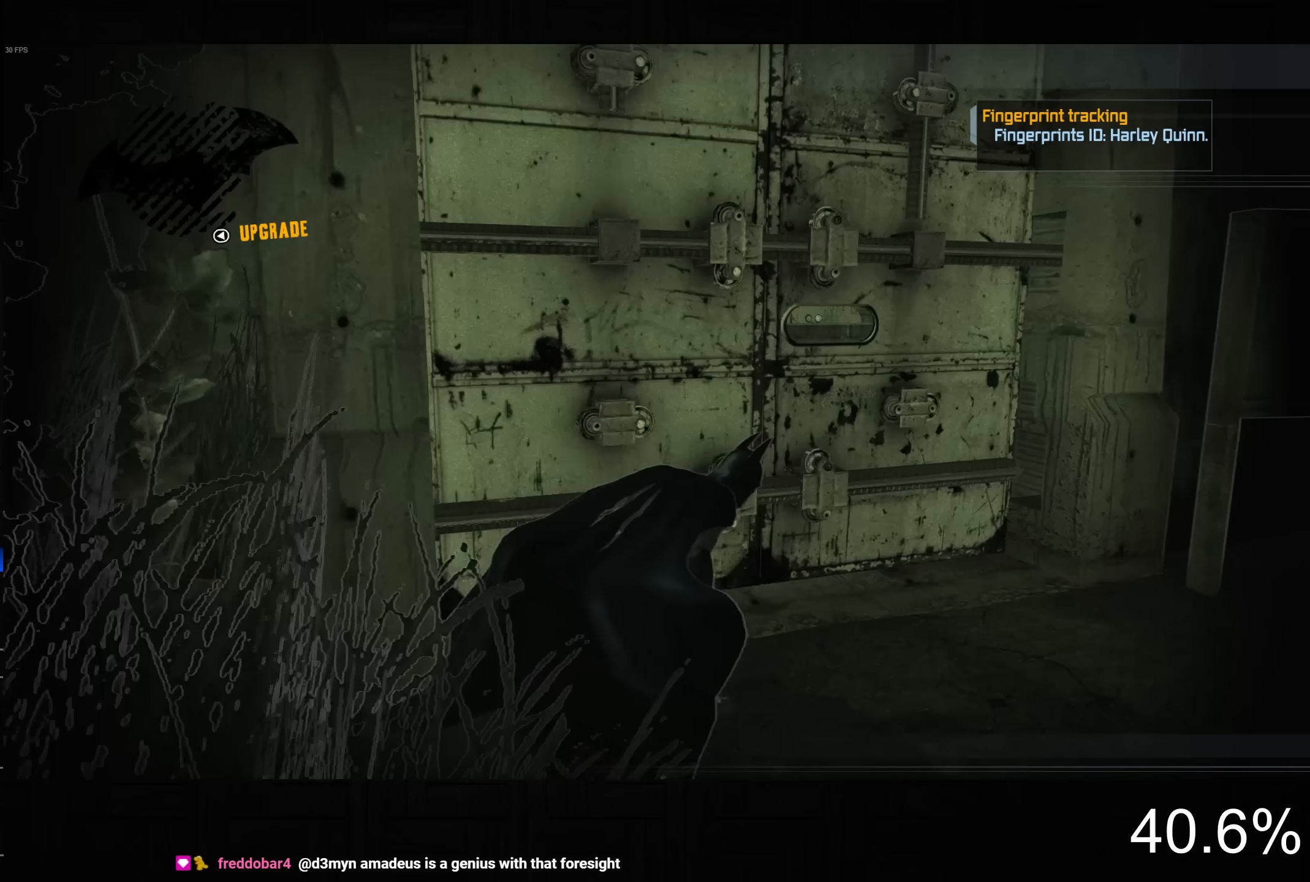
{"buttons": ["R2"], "left_stick": "up-right", "right_stick": "up-right", "events": [[283, "right_stick", "center"], [467, "right_stick", "up-right"]]}
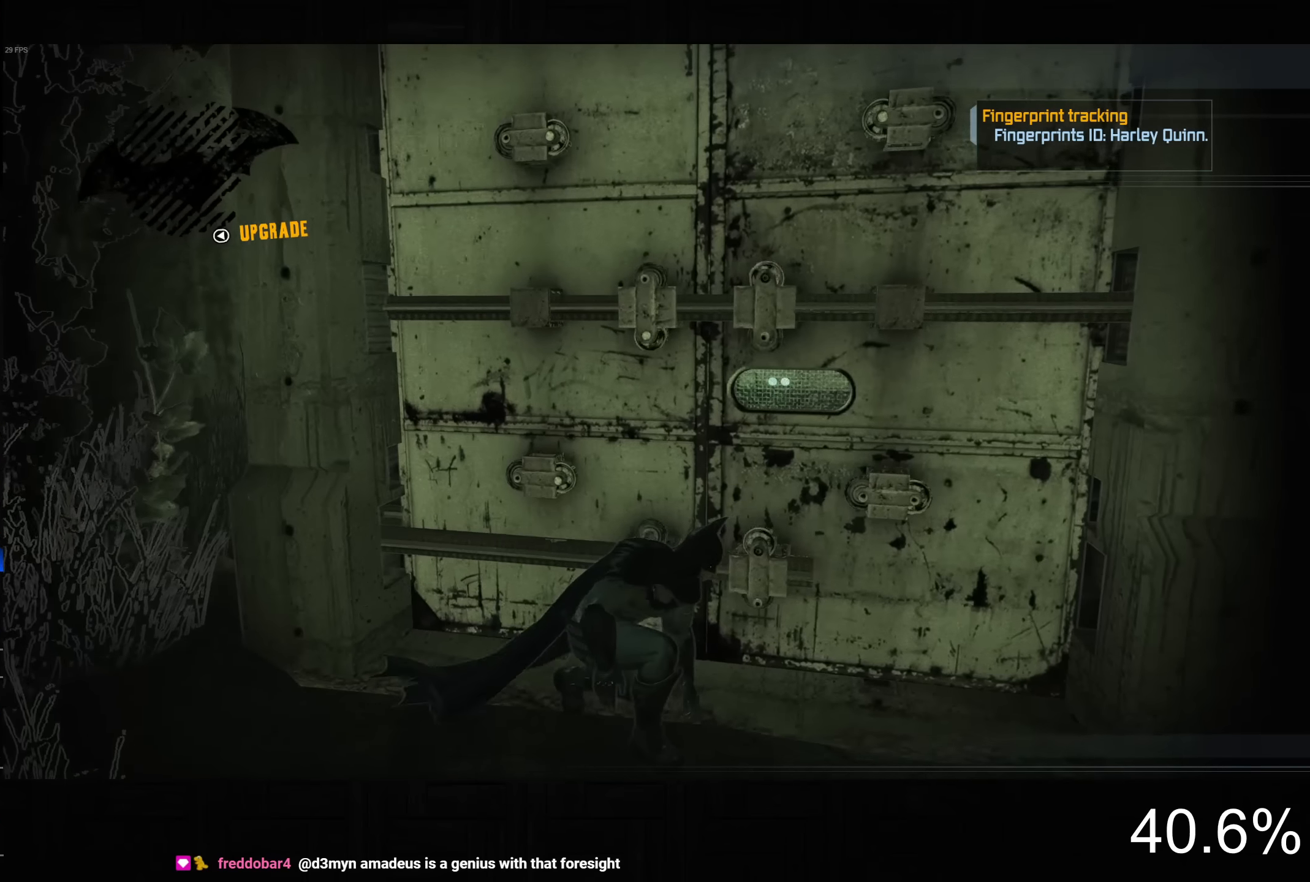
{"buttons": [], "left_stick": "center", "right_stick": "center", "events": [[33, "left_stick", "center"], [117, "R2", "up"], [183, "right_stick", "center"]]}
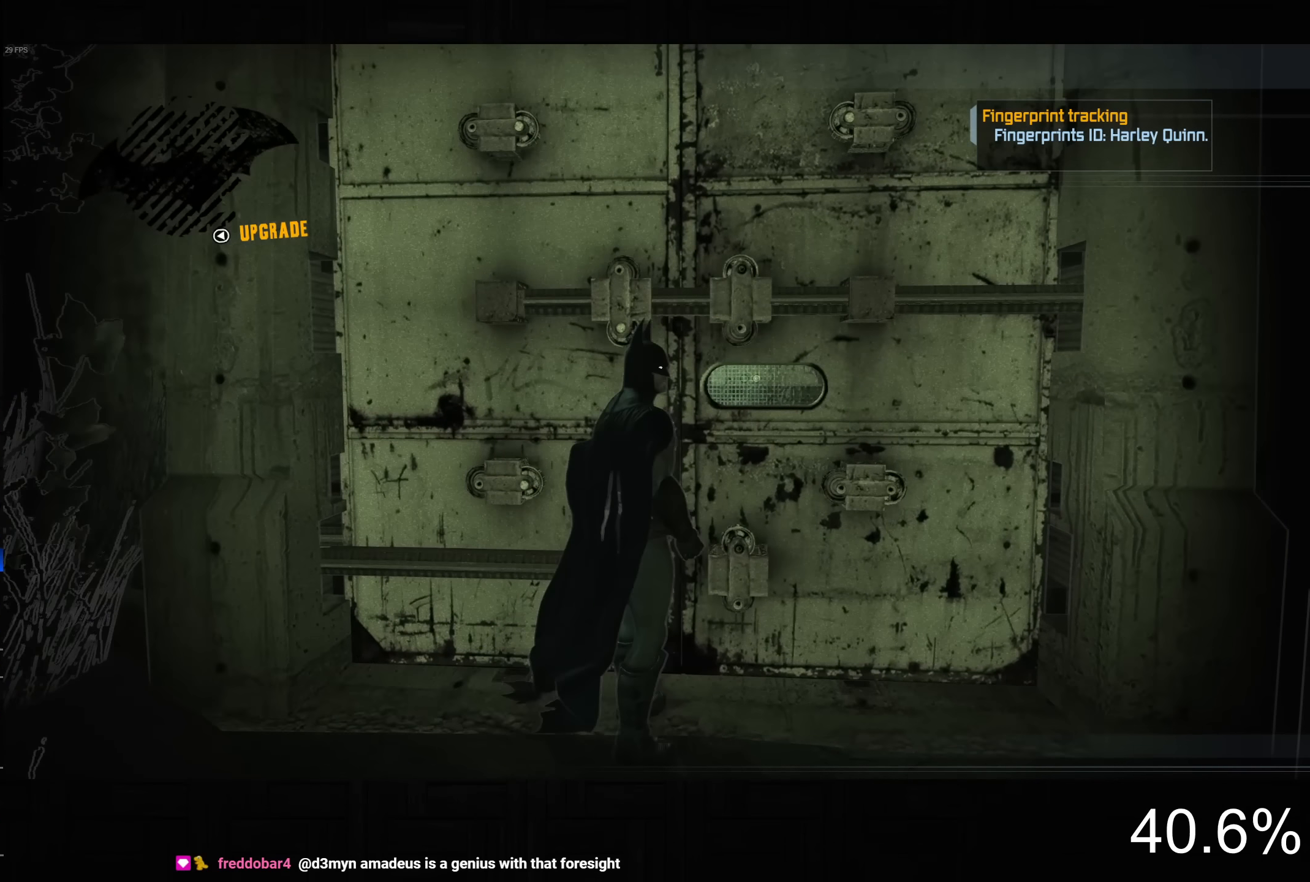
{"buttons": [], "left_stick": "center", "right_stick": "center", "events": []}
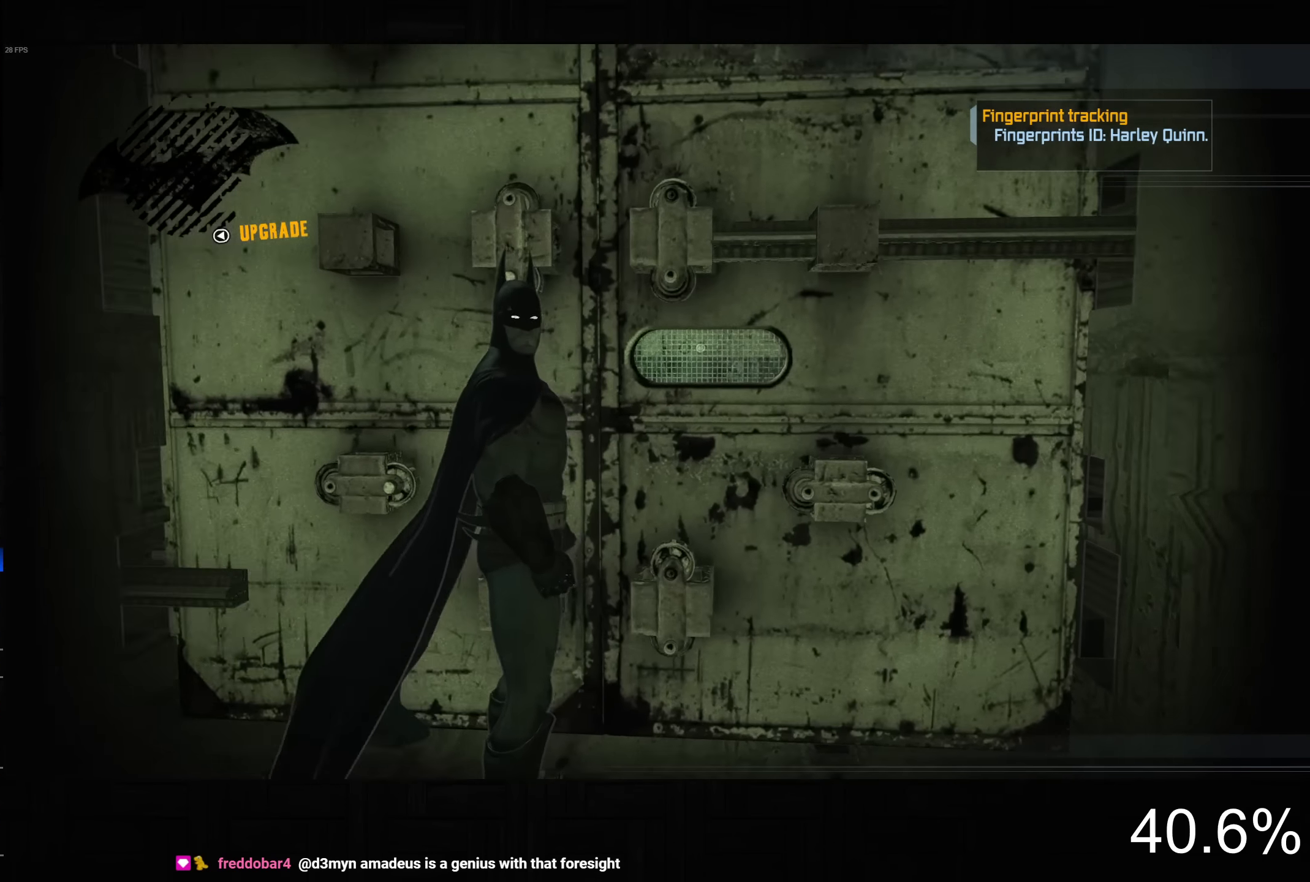
{"buttons": [], "left_stick": "center", "right_stick": "center", "events": []}
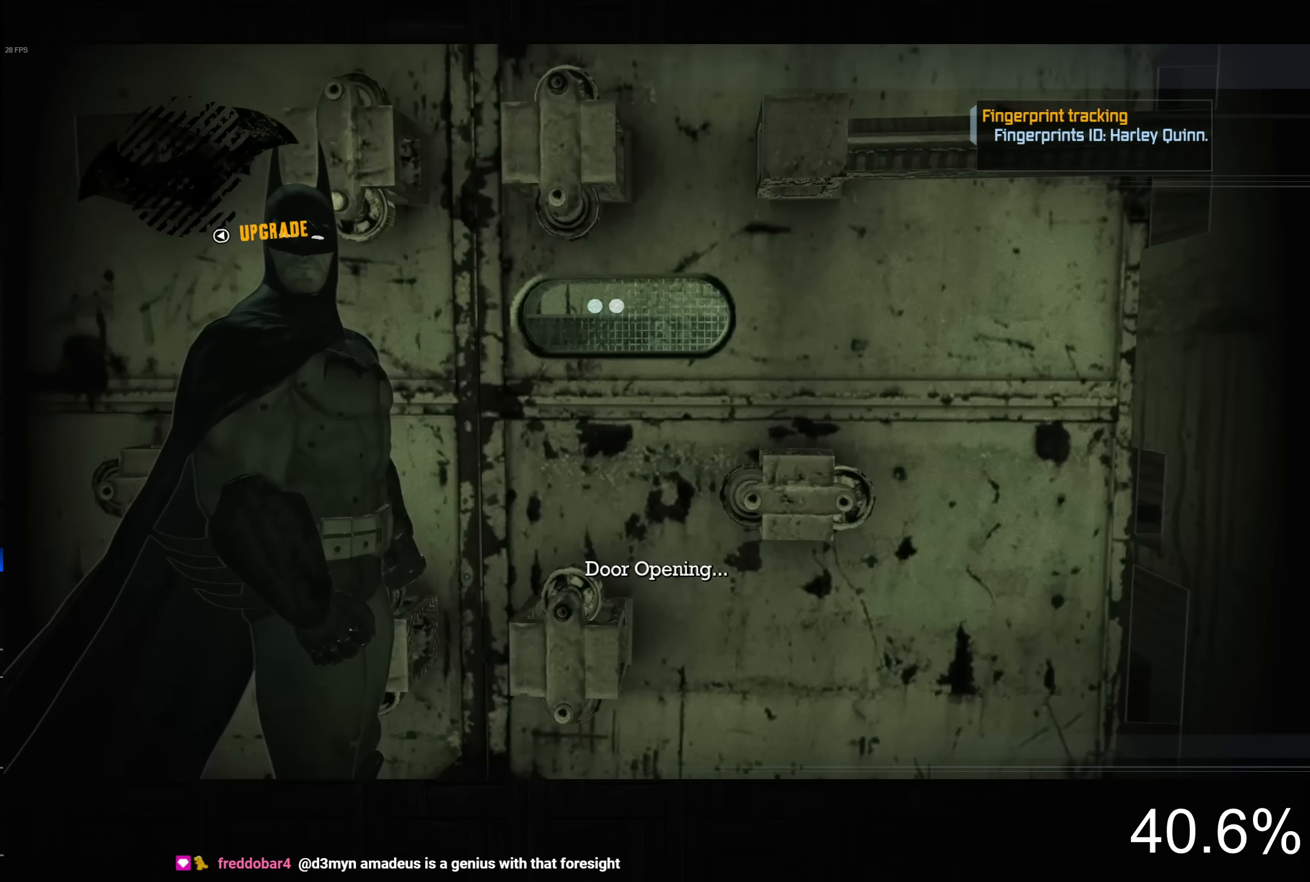
{"buttons": [], "left_stick": "center", "right_stick": "center", "events": []}
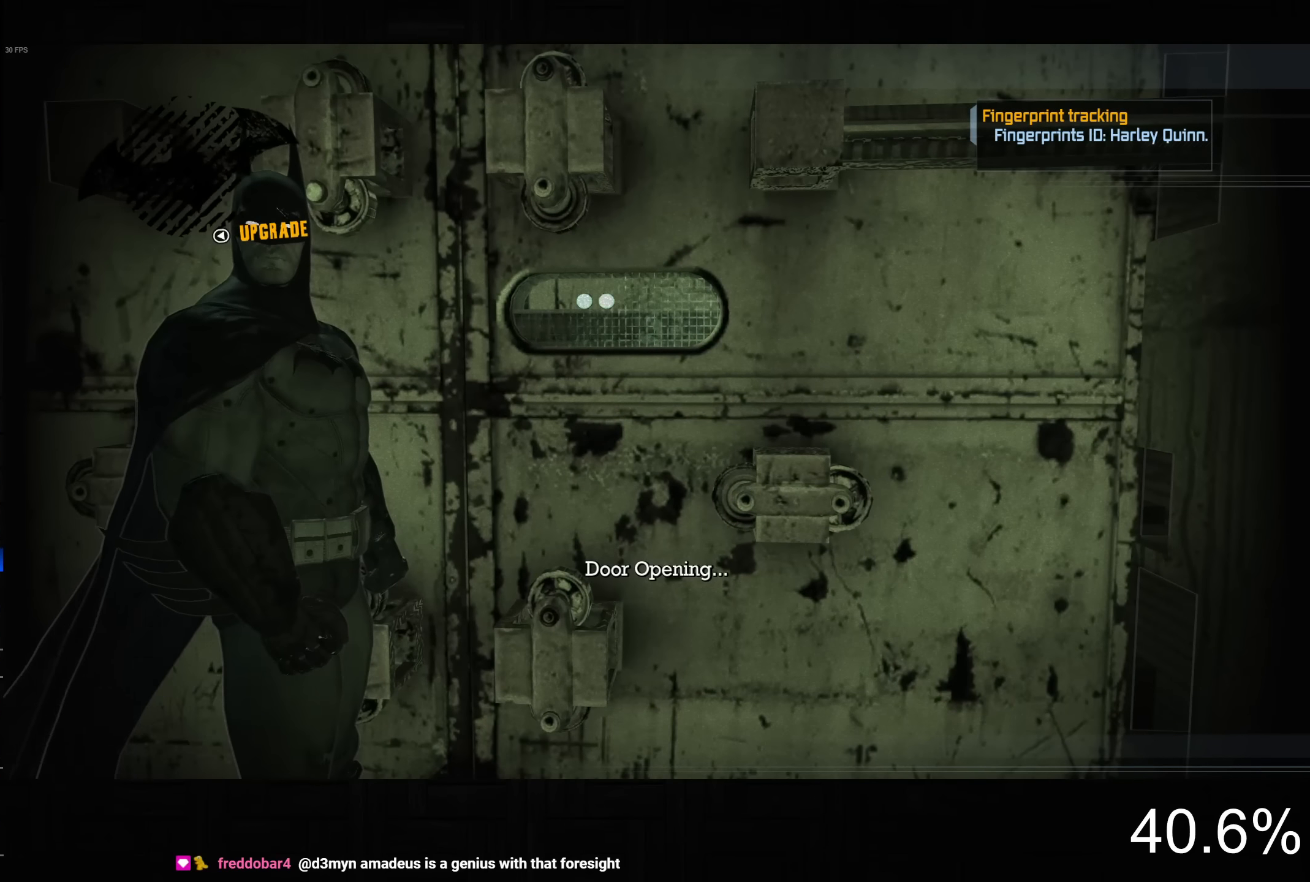
{"buttons": [], "left_stick": "center", "right_stick": "center", "events": []}
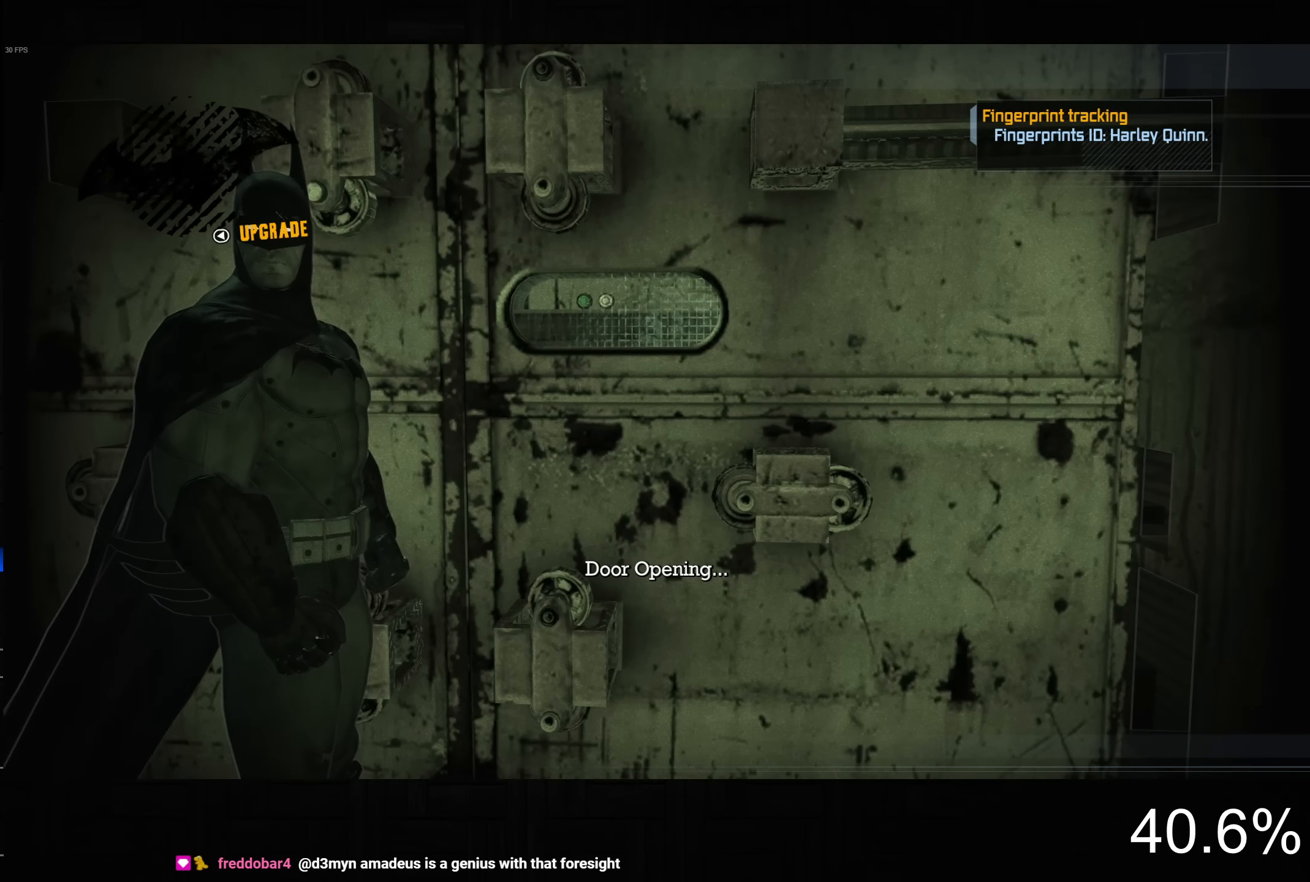
{"buttons": [], "left_stick": "center", "right_stick": "center", "events": []}
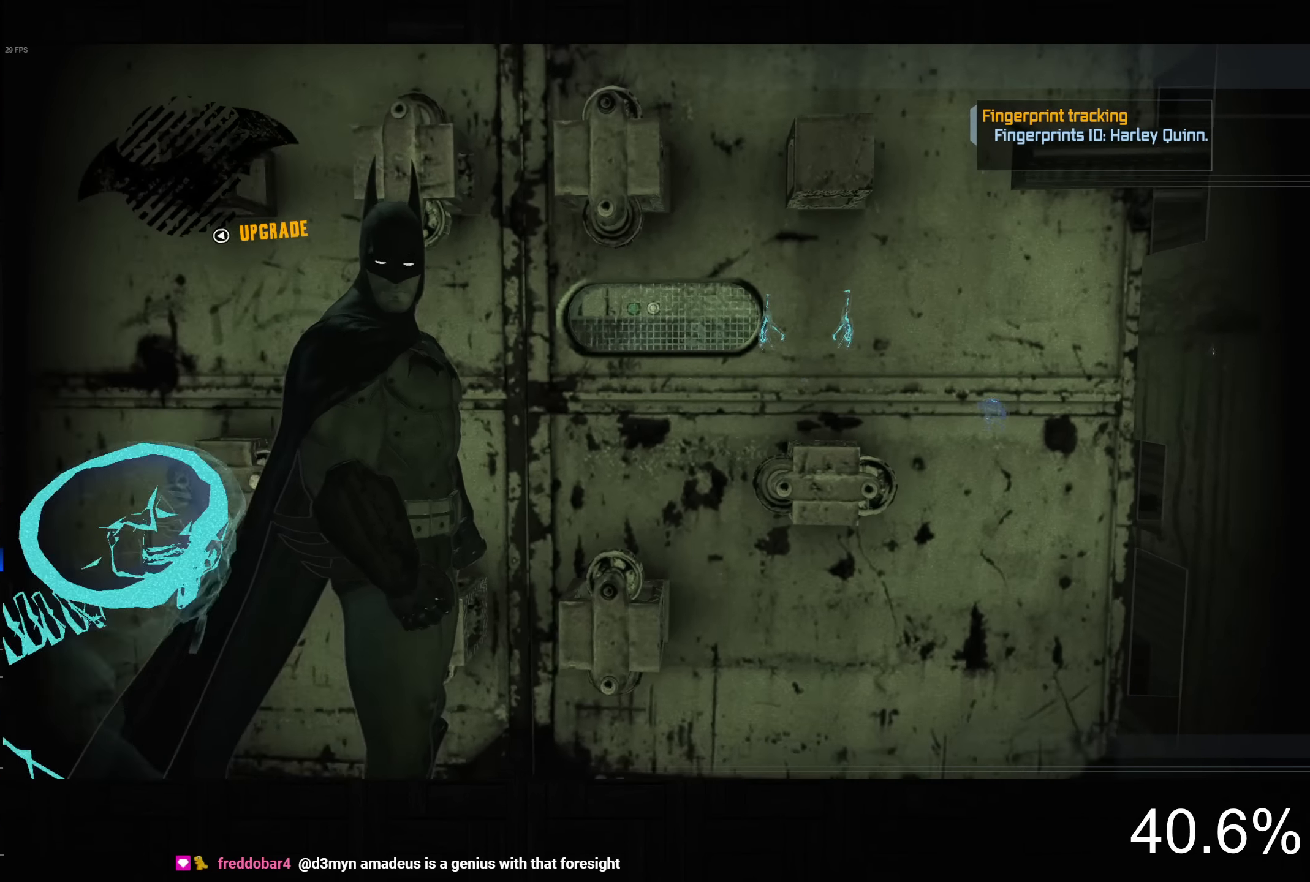
{"buttons": [], "left_stick": "center", "right_stick": "center", "events": []}
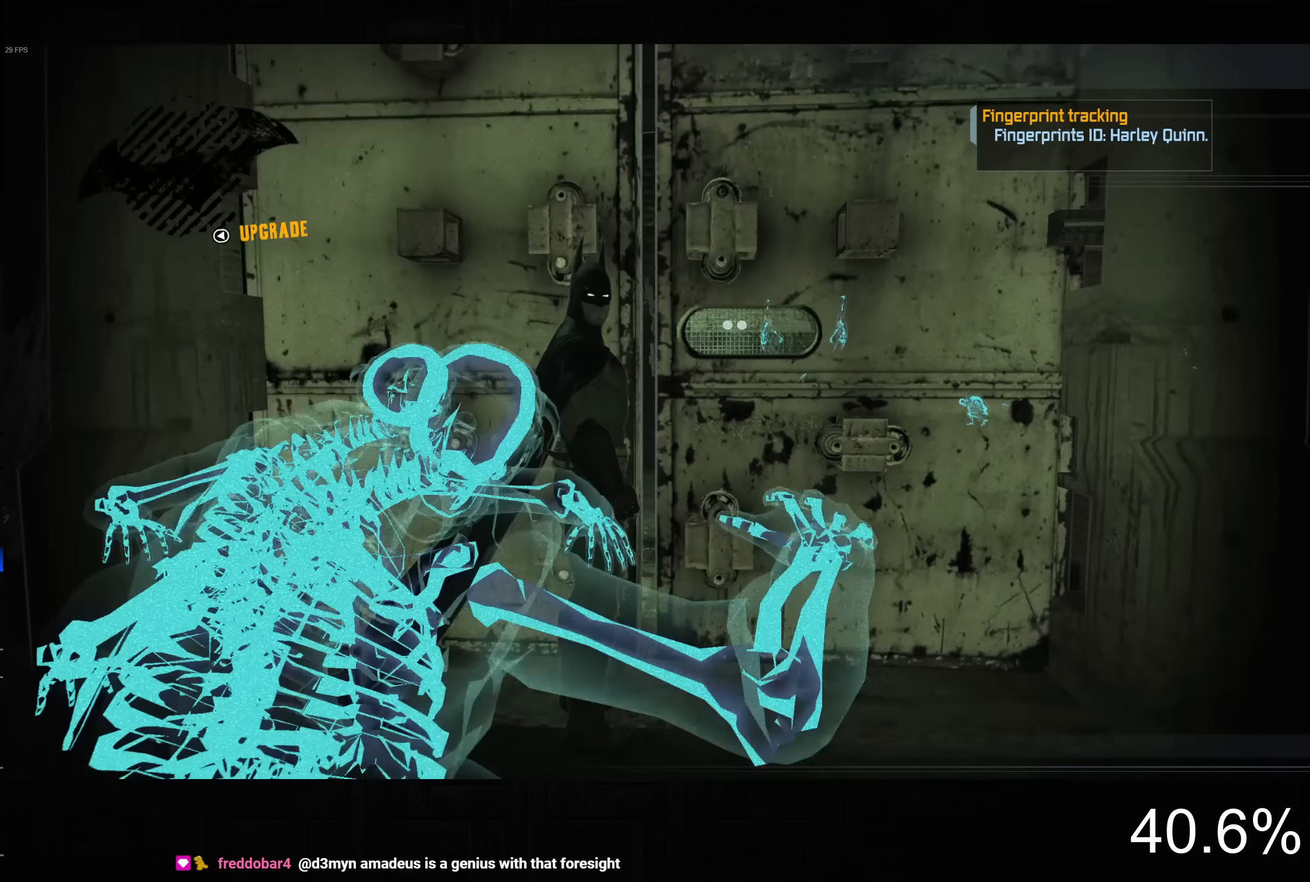
{"buttons": ["CROSS"], "left_stick": "up-right", "right_stick": "center", "events": [[267, "left_stick", "up-right"], [350, "CROSS", "down"]]}
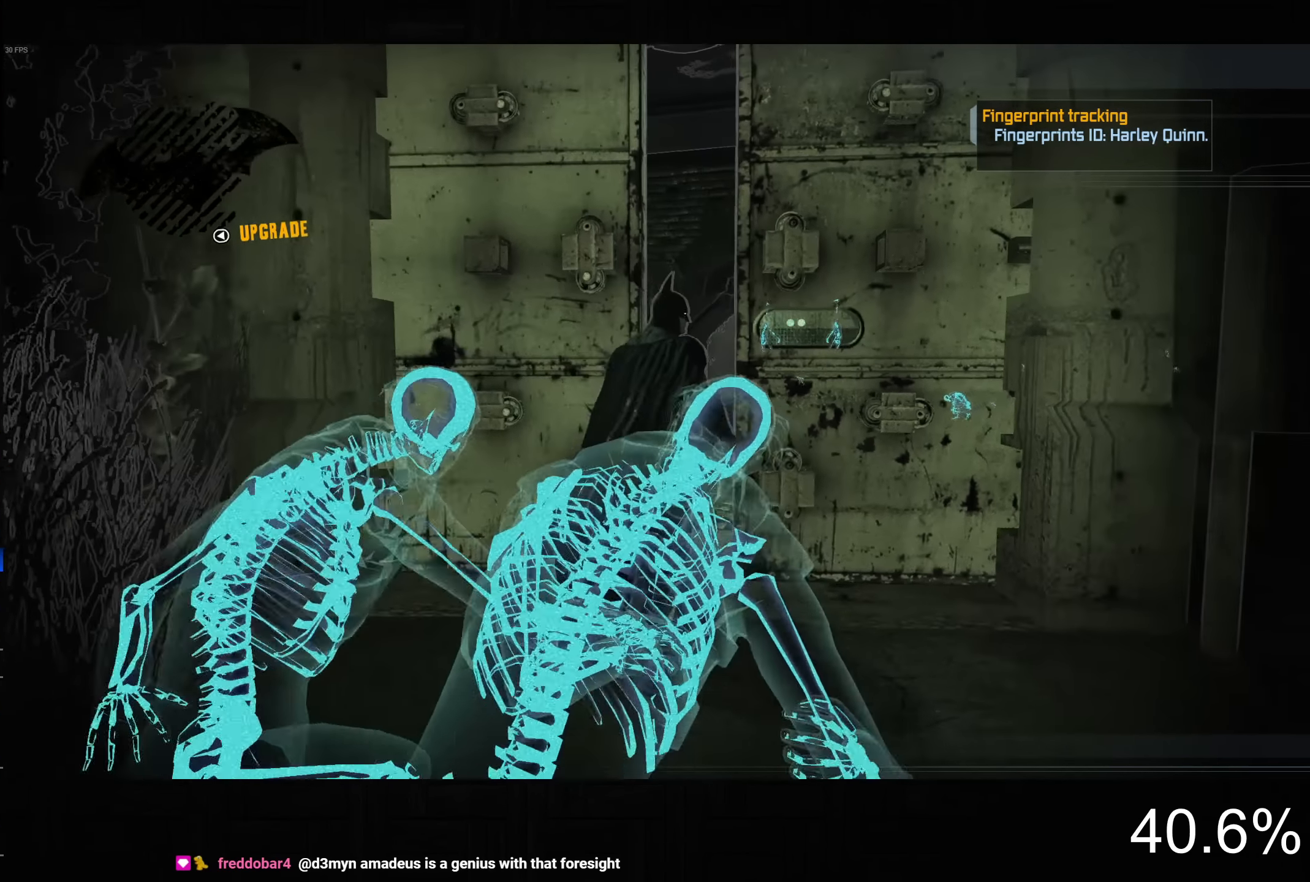
{"buttons": ["CROSS"], "left_stick": "up-right", "right_stick": "down-right", "events": [[283, "right_stick", "down-right"]]}
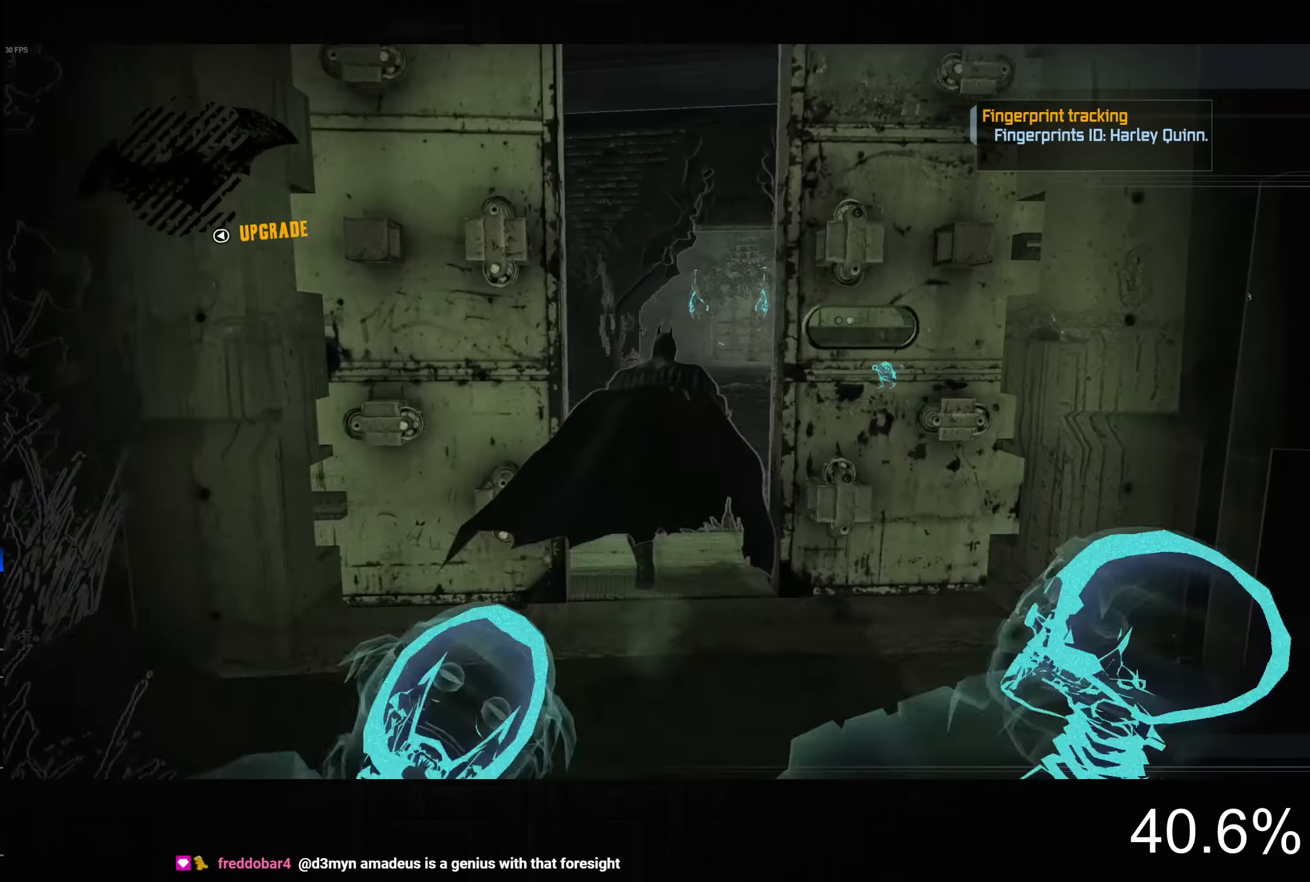
{"buttons": ["CROSS"], "left_stick": "up-right", "right_stick": "center", "events": [[133, "right_stick", "center"]]}
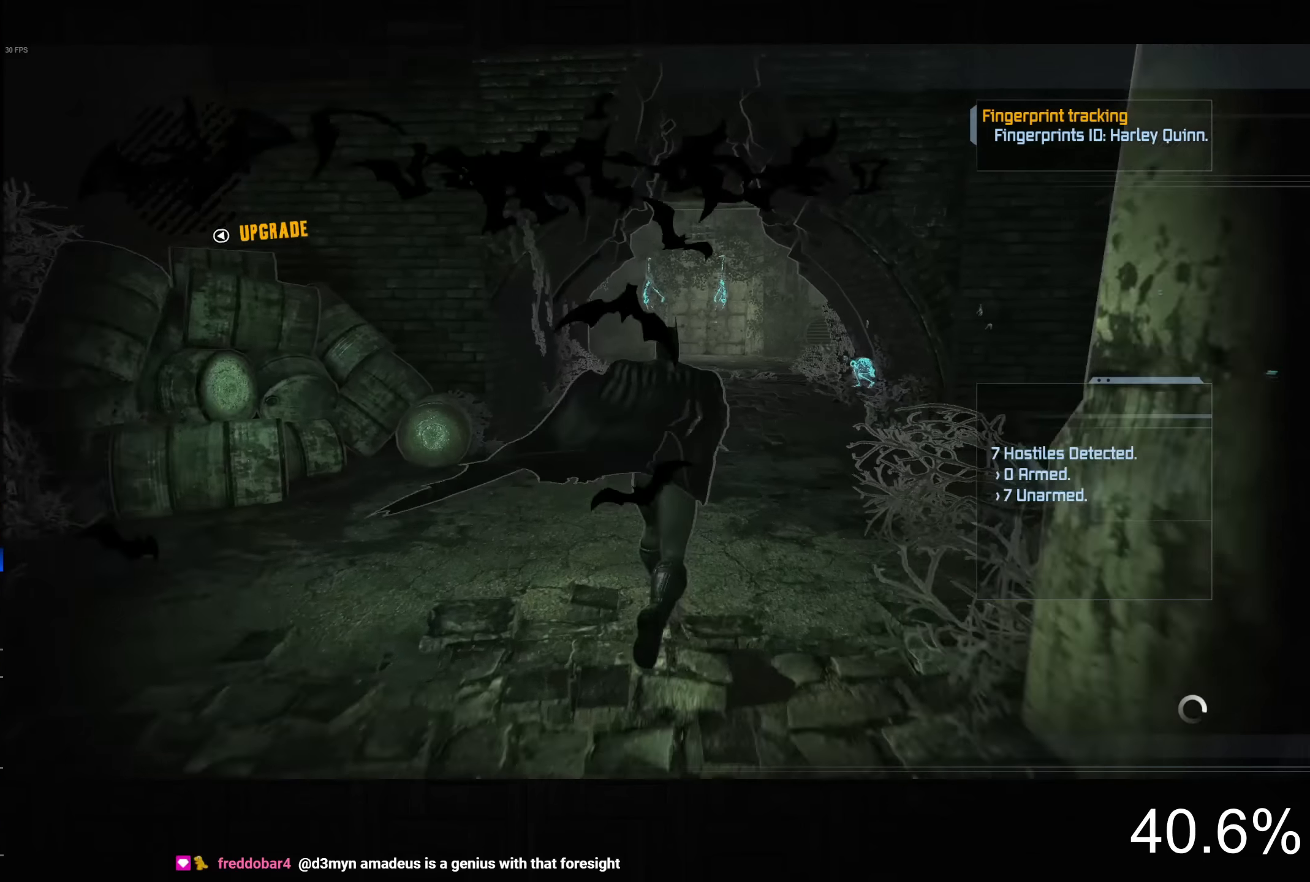
{"buttons": ["CROSS"], "left_stick": "up", "right_stick": "center", "events": [[450, "left_stick", "up"]]}
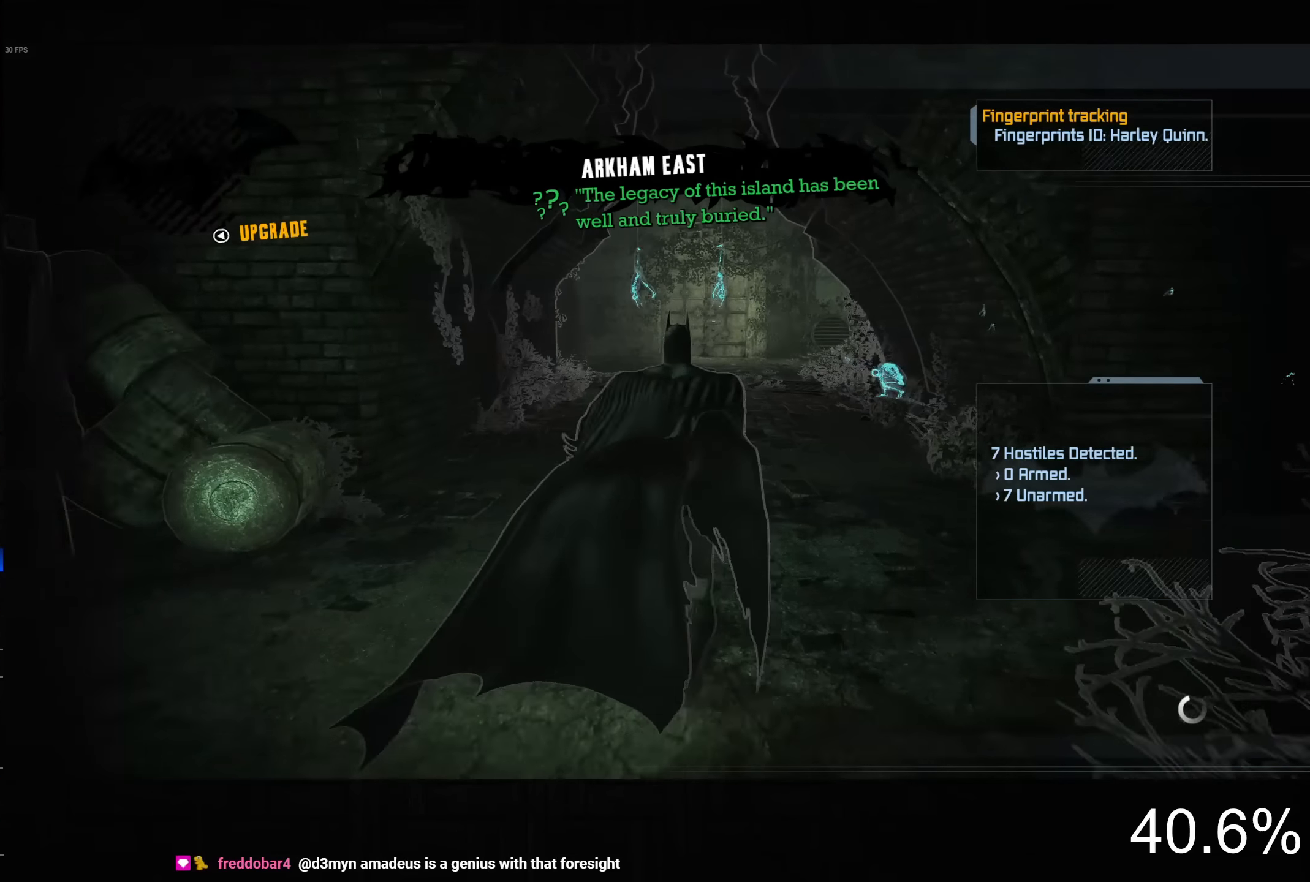
{"buttons": ["CROSS"], "left_stick": "up", "right_stick": "center", "events": []}
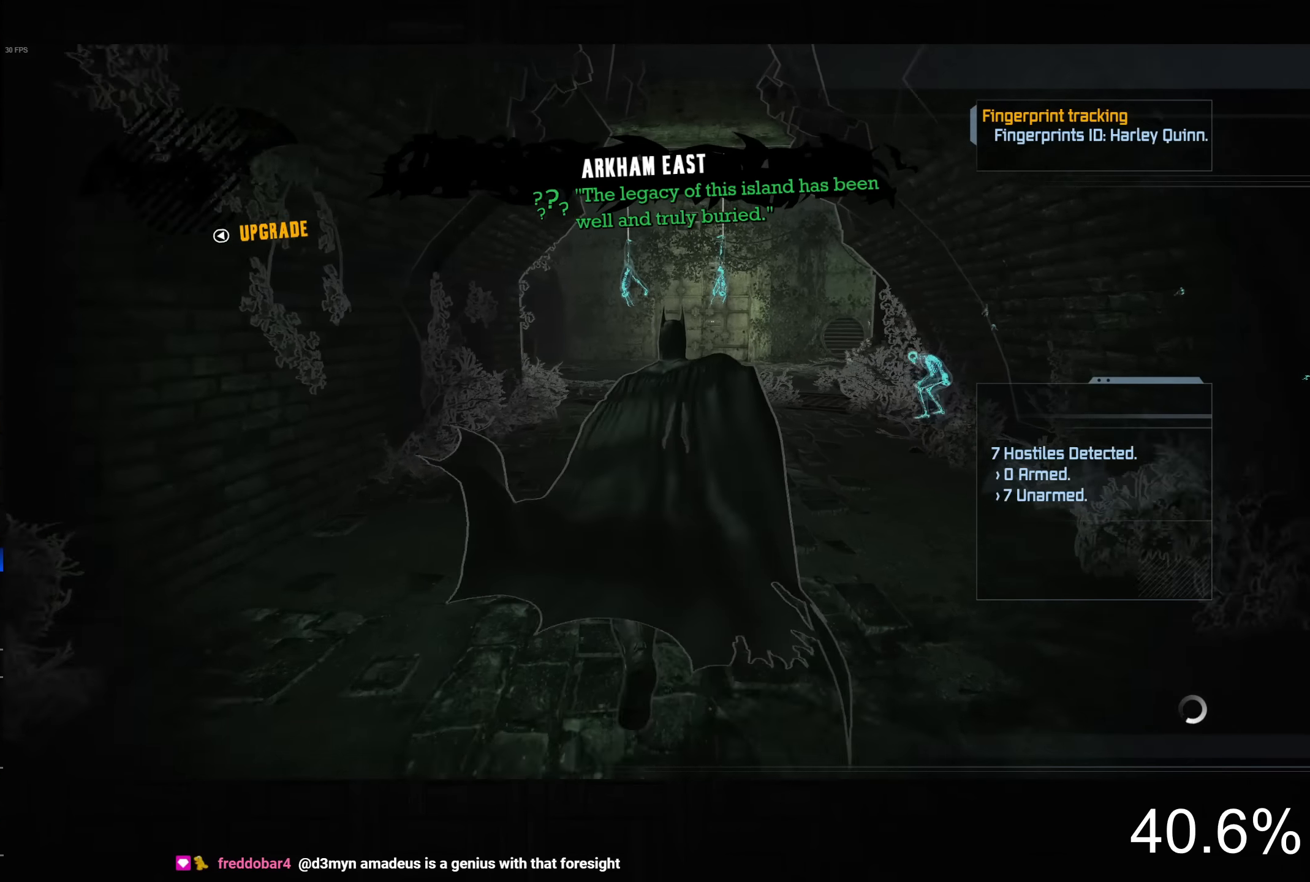
{"buttons": ["CROSS"], "left_stick": "up", "right_stick": "center", "events": []}
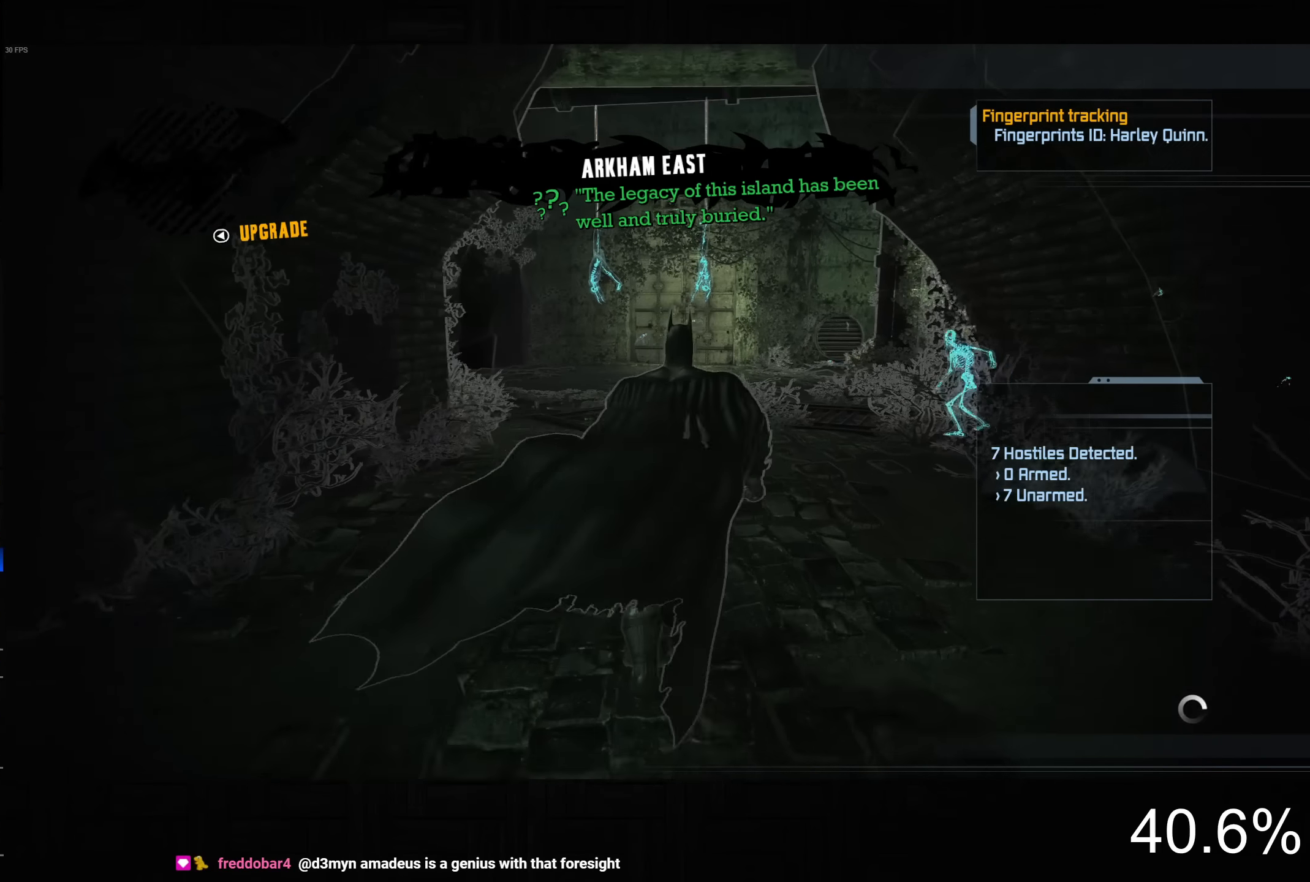
{"buttons": ["CROSS"], "left_stick": "up-left", "right_stick": "center", "events": [[34, "SQUARE", "down"], [317, "left_stick", "up-left"], [350, "SQUARE", "up"], [384, "CROSS", "up"], [450, "CROSS", "down"]]}
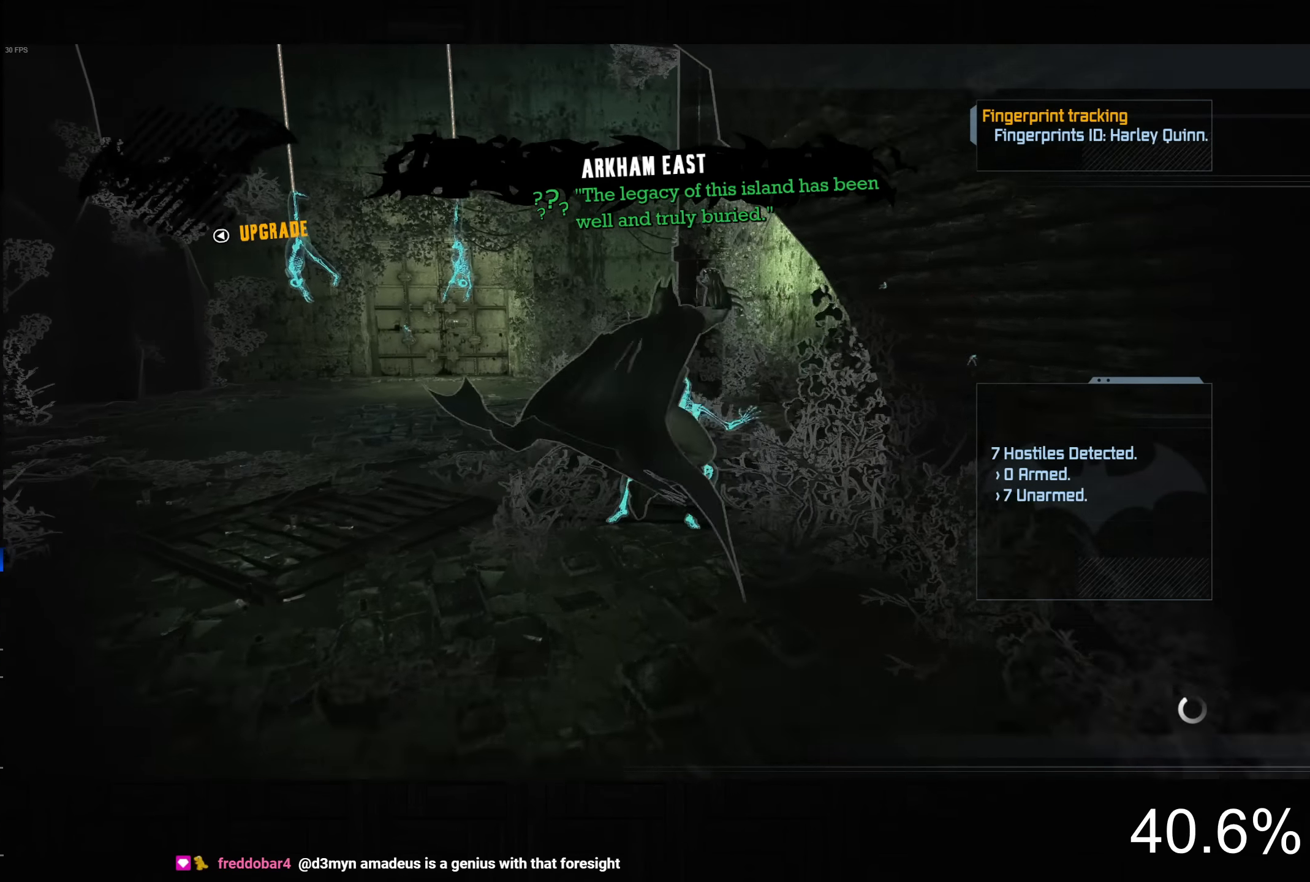
{"buttons": [], "left_stick": "up-left", "right_stick": "center", "events": [[50, "CROSS", "up"], [100, "CROSS", "down"], [184, "CROSS", "up"], [250, "CROSS", "down"], [334, "CROSS", "up"], [400, "CROSS", "down"], [500, "CROSS", "up"]]}
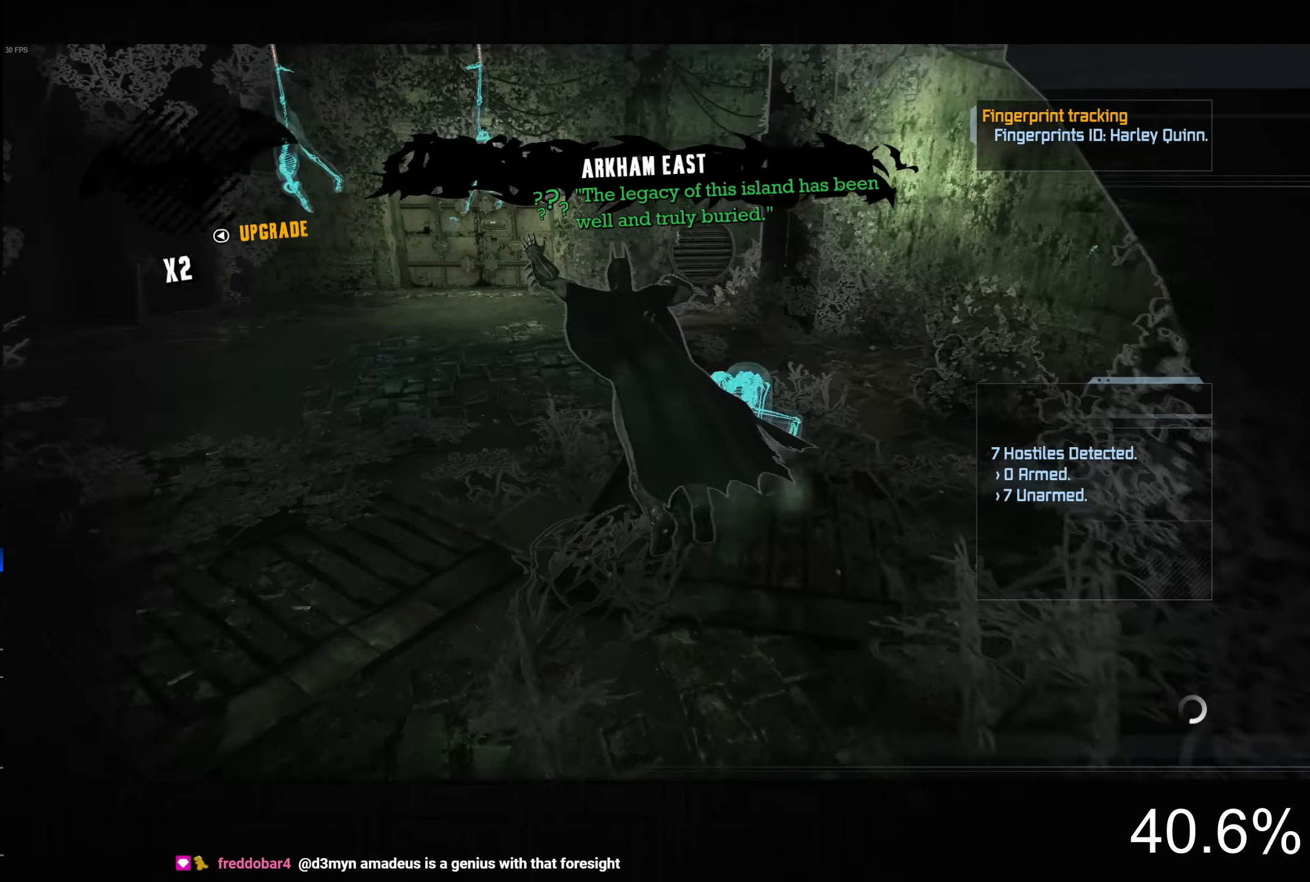
{"buttons": [], "left_stick": "up", "right_stick": "center", "events": [[84, "left_stick", "up"], [167, "right_stick", "up"], [234, "left_stick", "center"], [400, "left_stick", "up"], [450, "right_stick", "center"]]}
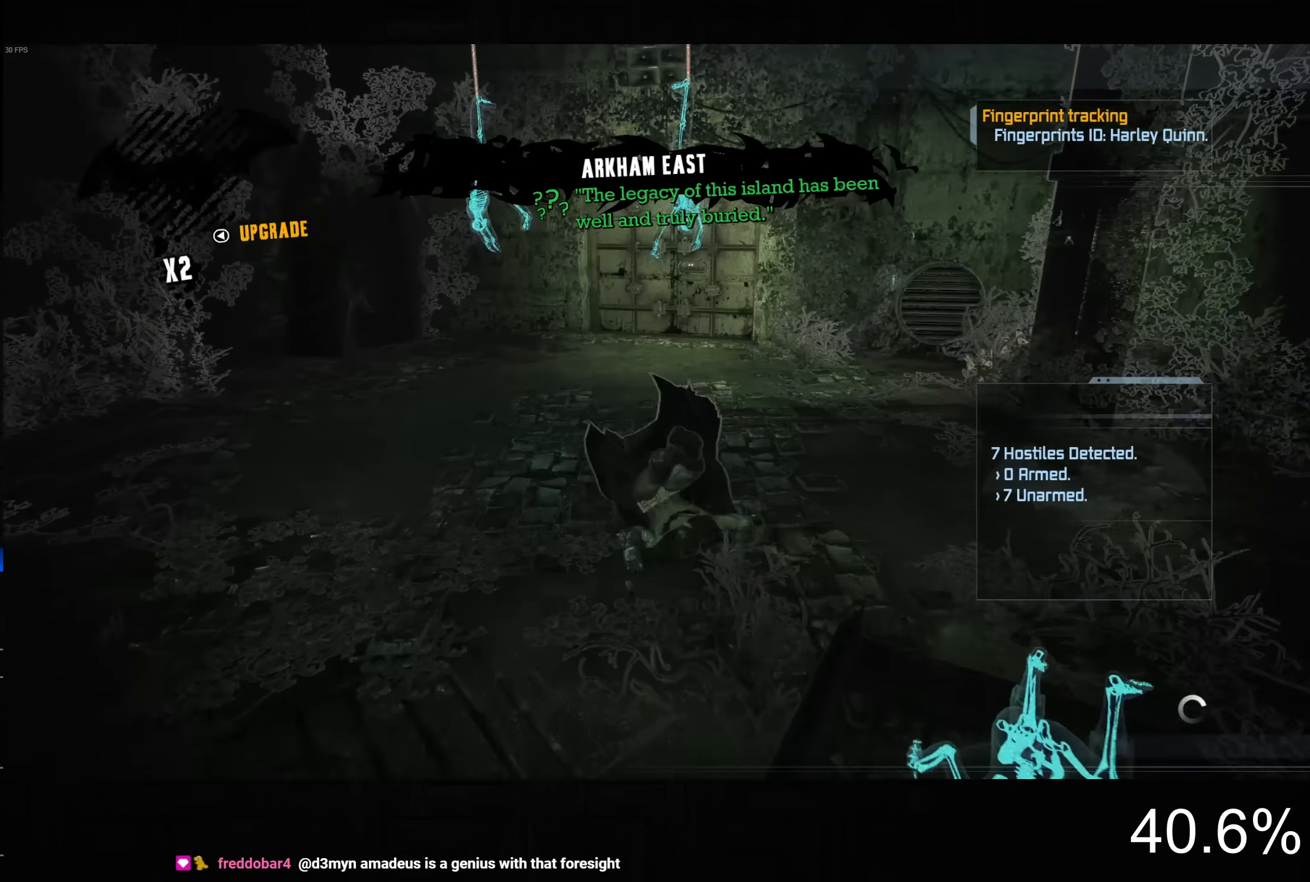
{"buttons": ["CROSS"], "left_stick": "up", "right_stick": "center", "events": [[67, "CROSS", "down"], [367, "right_stick", "up-right"], [434, "right_stick", "center"]]}
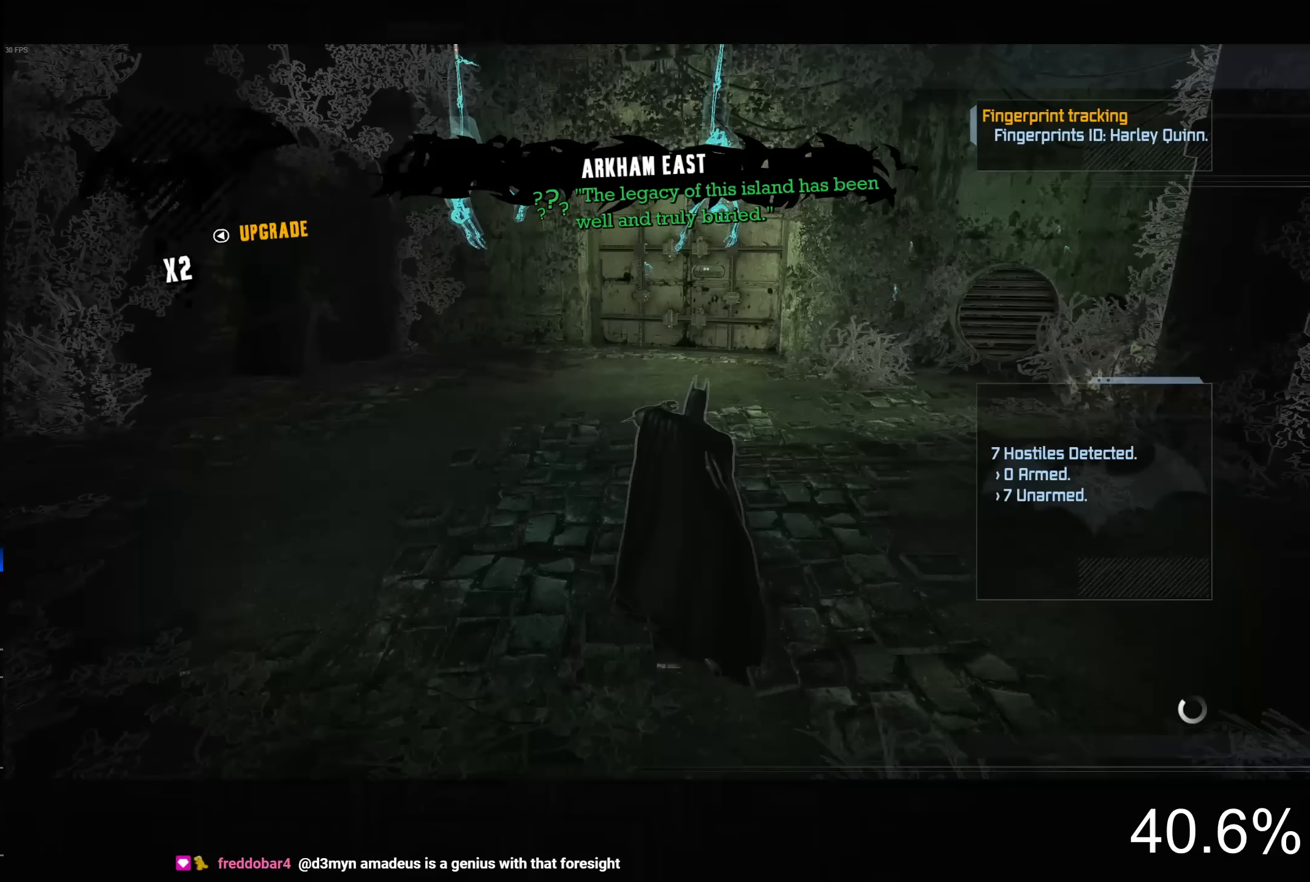
{"buttons": ["CROSS"], "left_stick": "up", "right_stick": "center", "events": []}
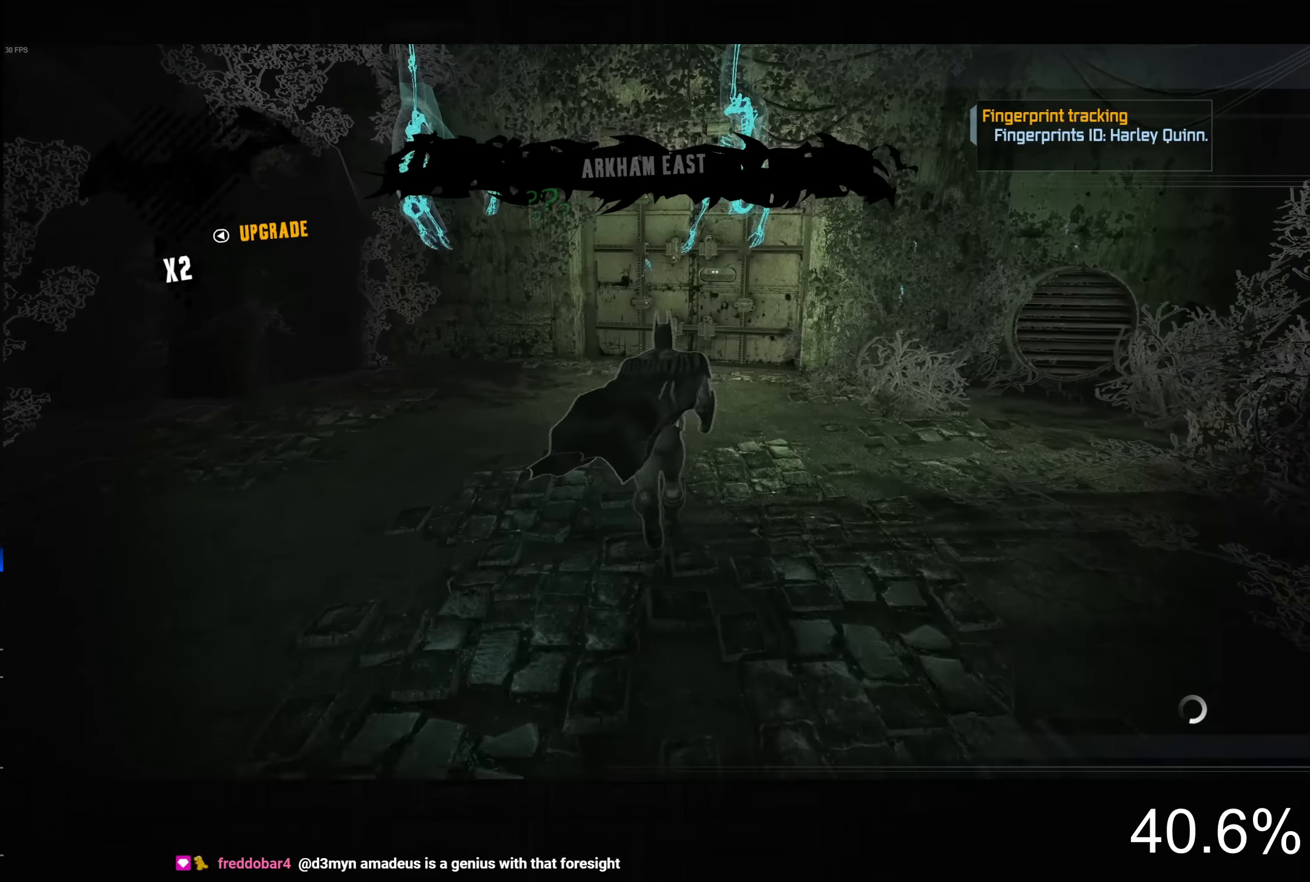
{"buttons": ["CROSS", "DPAD_UP", "DPAD_LEFT"], "left_stick": "up", "right_stick": "center", "events": [[417, "DPAD_LEFT", "down"], [467, "DPAD_UP", "down"]]}
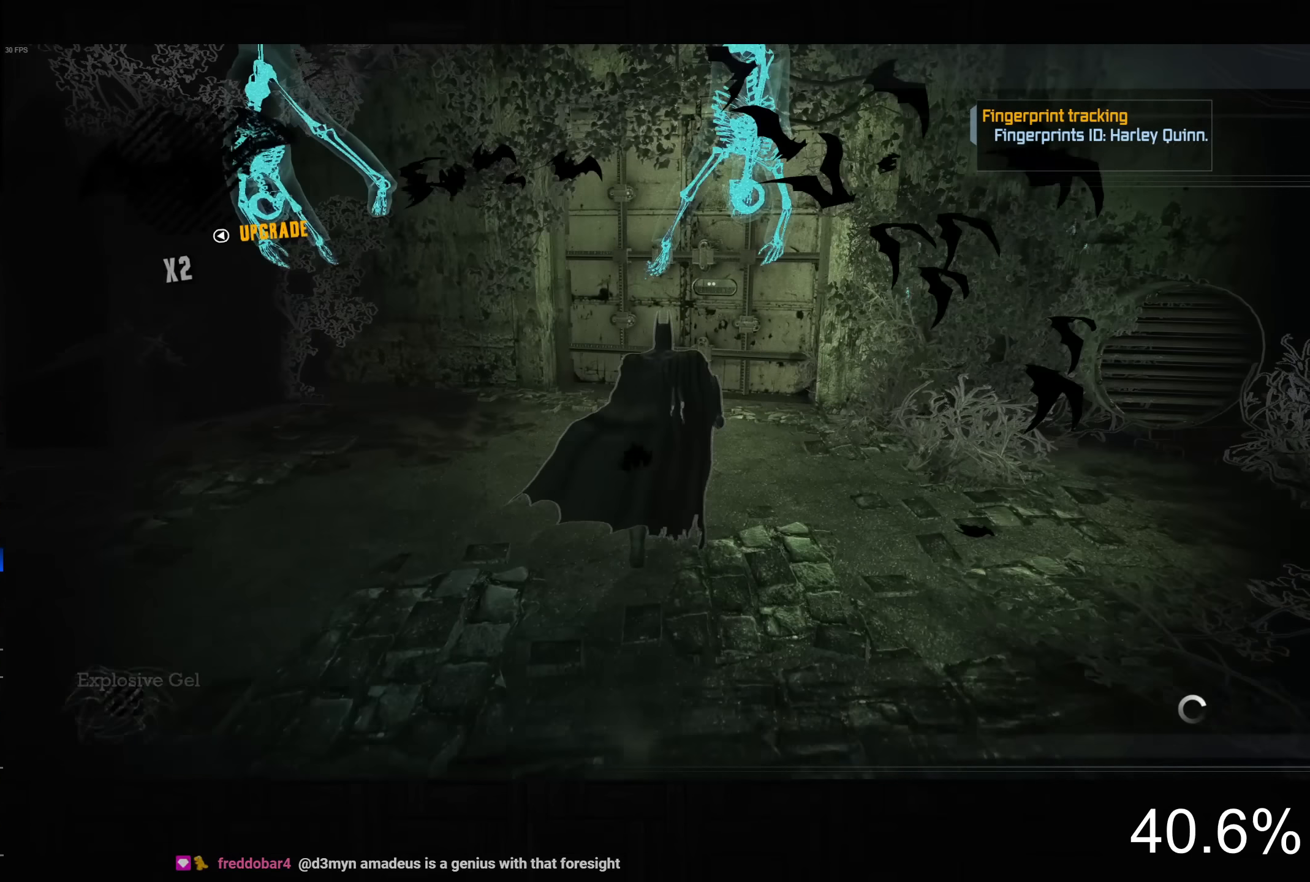
{"buttons": ["CROSS"], "left_stick": "up", "right_stick": "center", "events": [[117, "DPAD_UP", "up"], [150, "DPAD_LEFT", "up"]]}
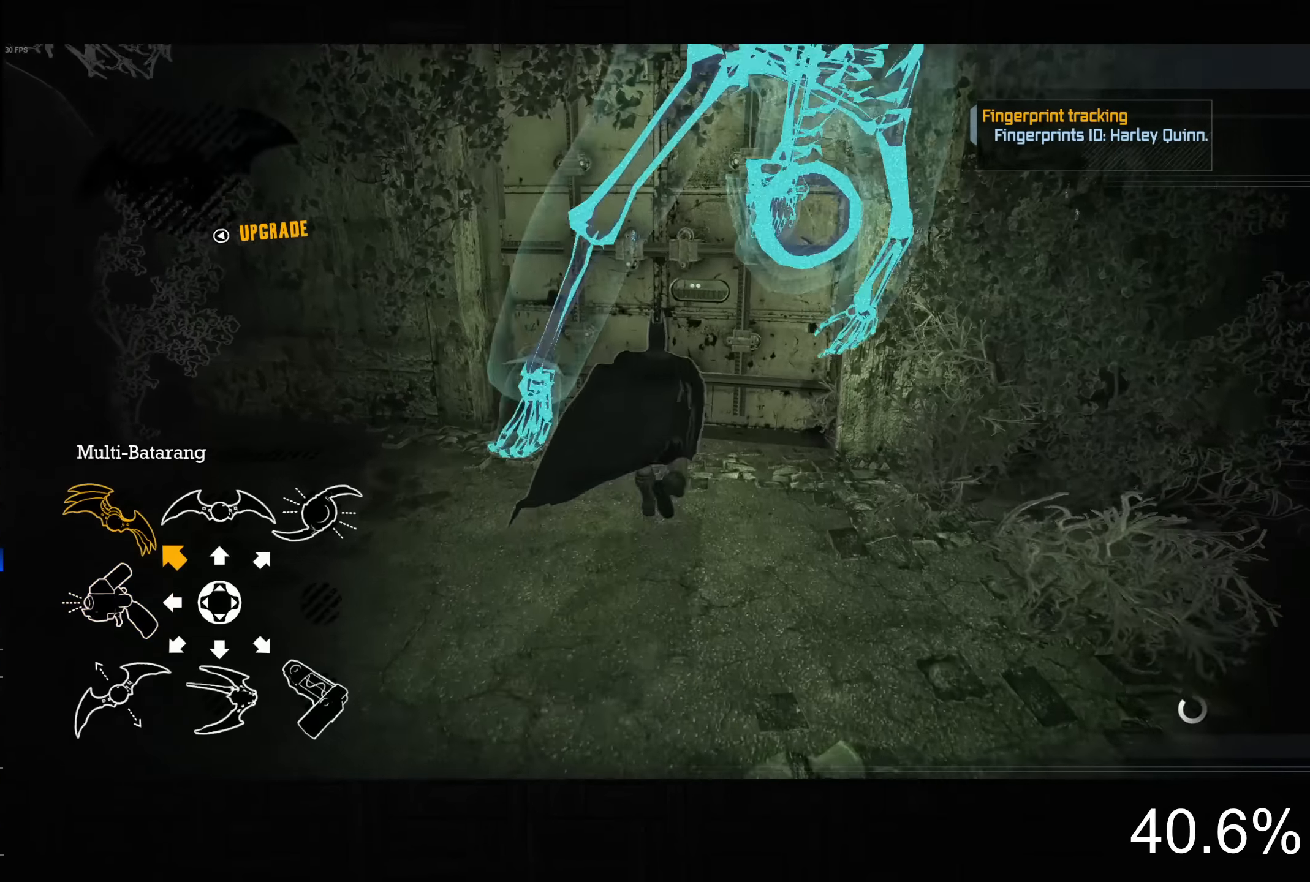
{"buttons": ["CROSS"], "left_stick": "up-right", "right_stick": "up-right", "events": [[367, "right_stick", "up-right"], [500, "left_stick", "up-right"]]}
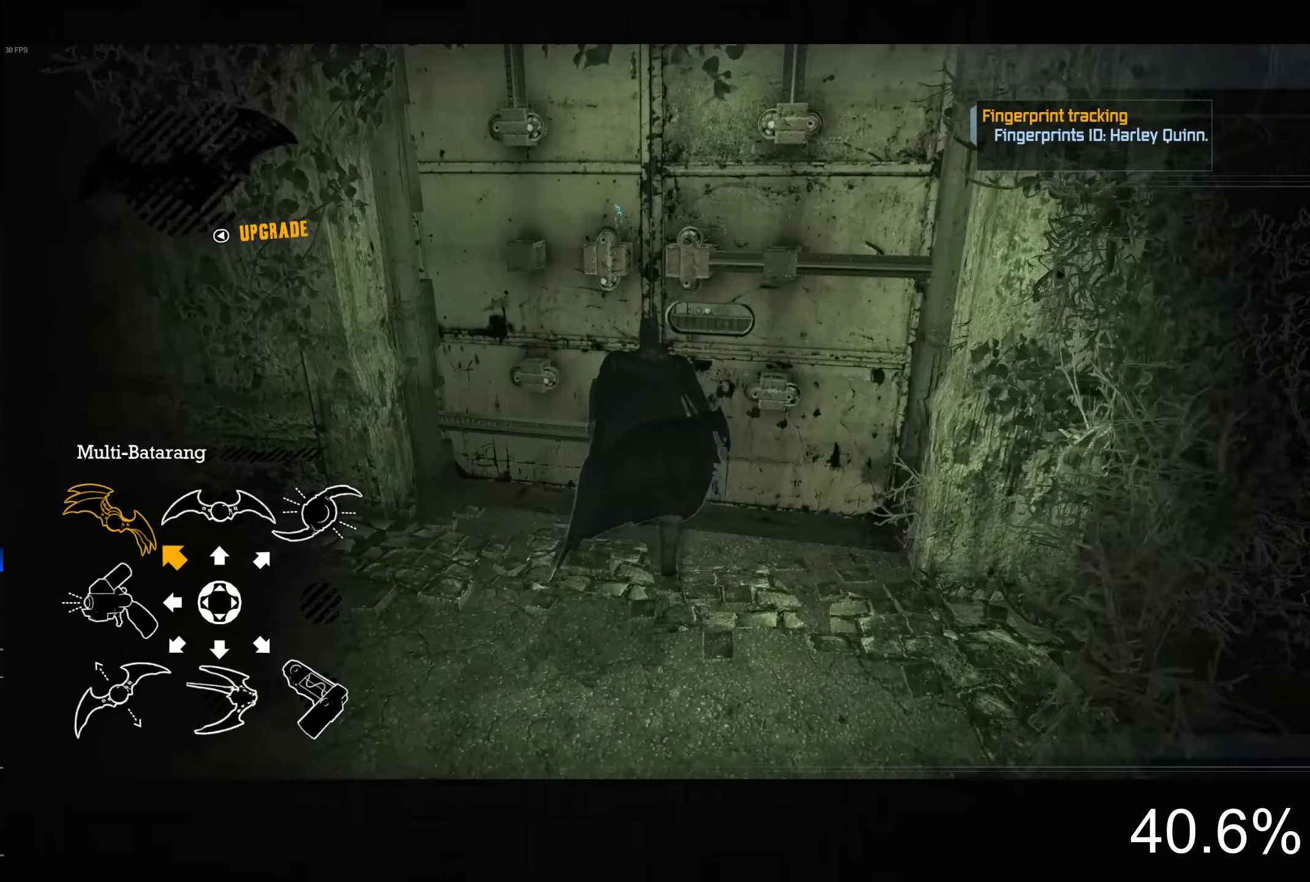
{"buttons": ["CROSS"], "left_stick": "up-right", "right_stick": "up", "events": [[117, "right_stick", "up"]]}
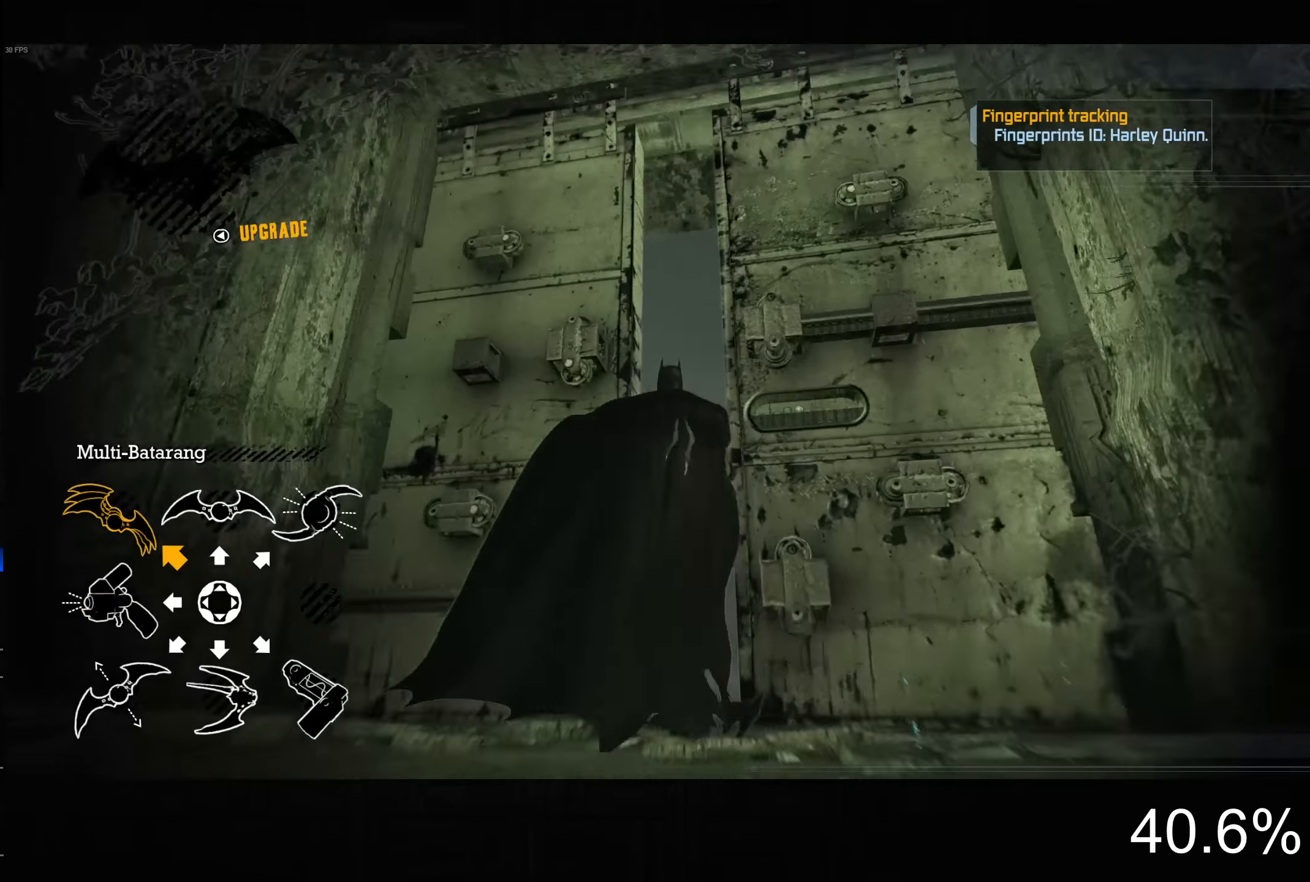
{"buttons": ["CROSS"], "left_stick": "up-right", "right_stick": "left", "events": [[17, "right_stick", "up-left"], [433, "right_stick", "left"]]}
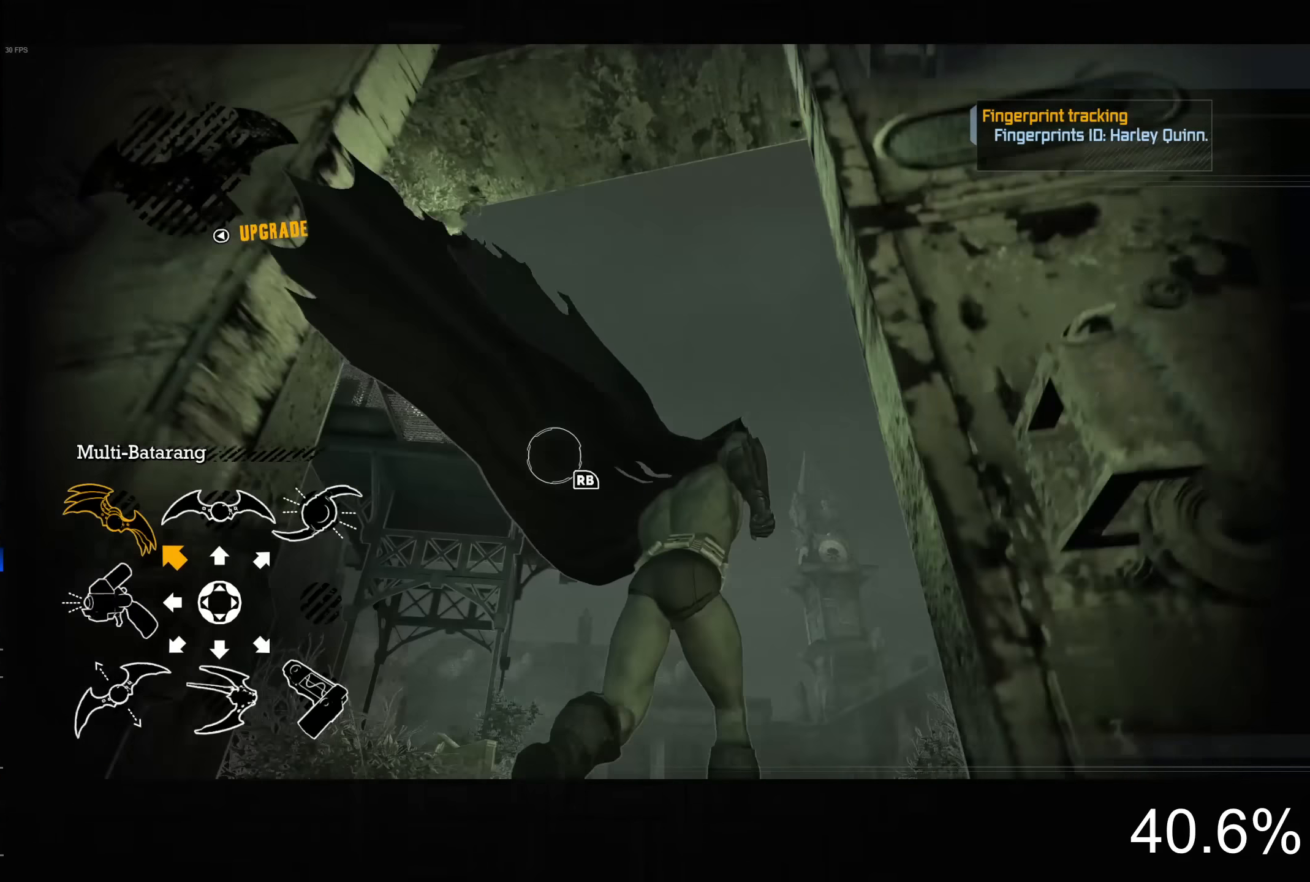
{"buttons": [], "left_stick": "center", "right_stick": "center", "events": [[217, "right_stick", "up-left"], [283, "CROSS", "up"], [300, "left_stick", "center"], [383, "right_stick", "center"]]}
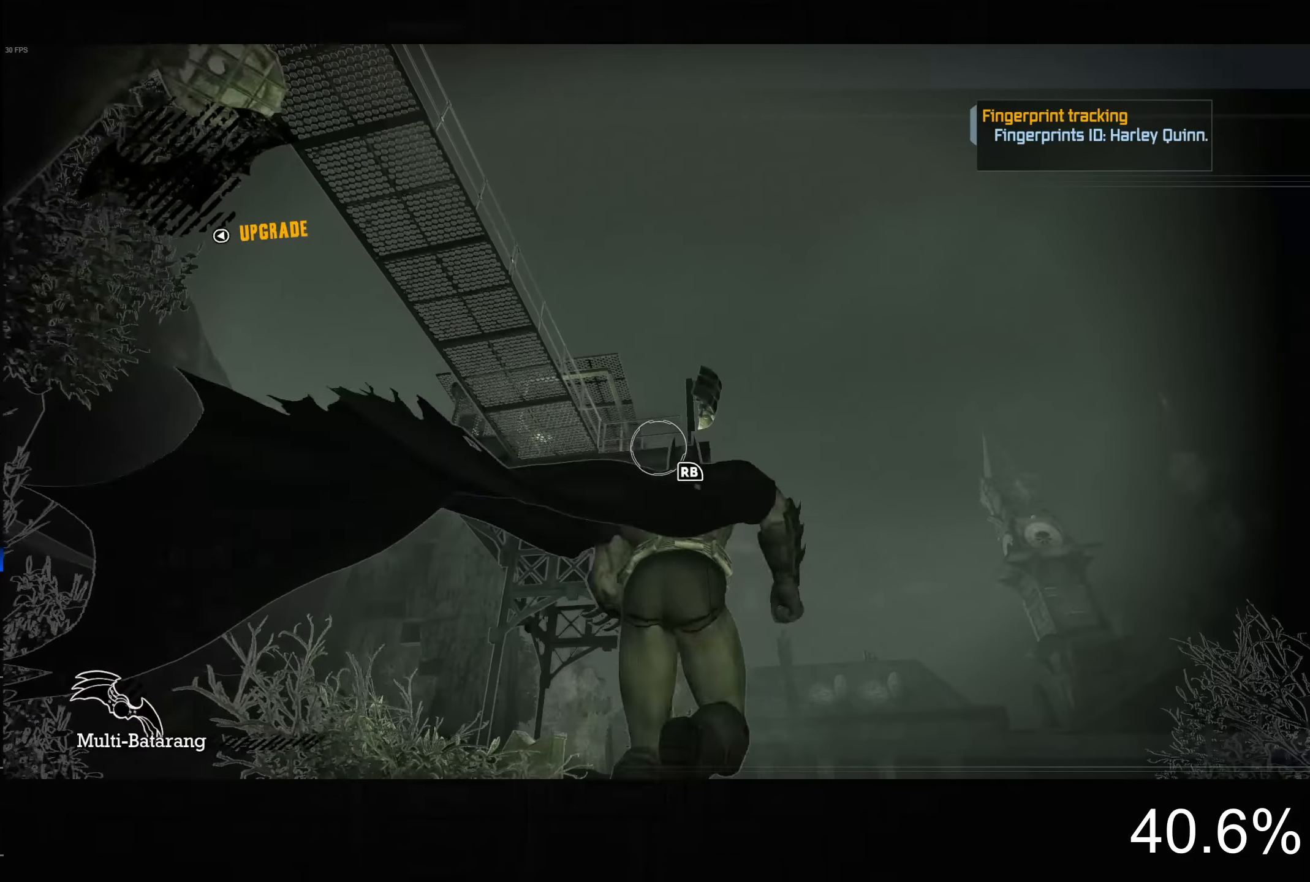
{"buttons": ["R3"], "left_stick": "center", "right_stick": "center", "events": [[67, "right_stick", "up"], [400, "right_stick", "center"], [467, "R3", "down"]]}